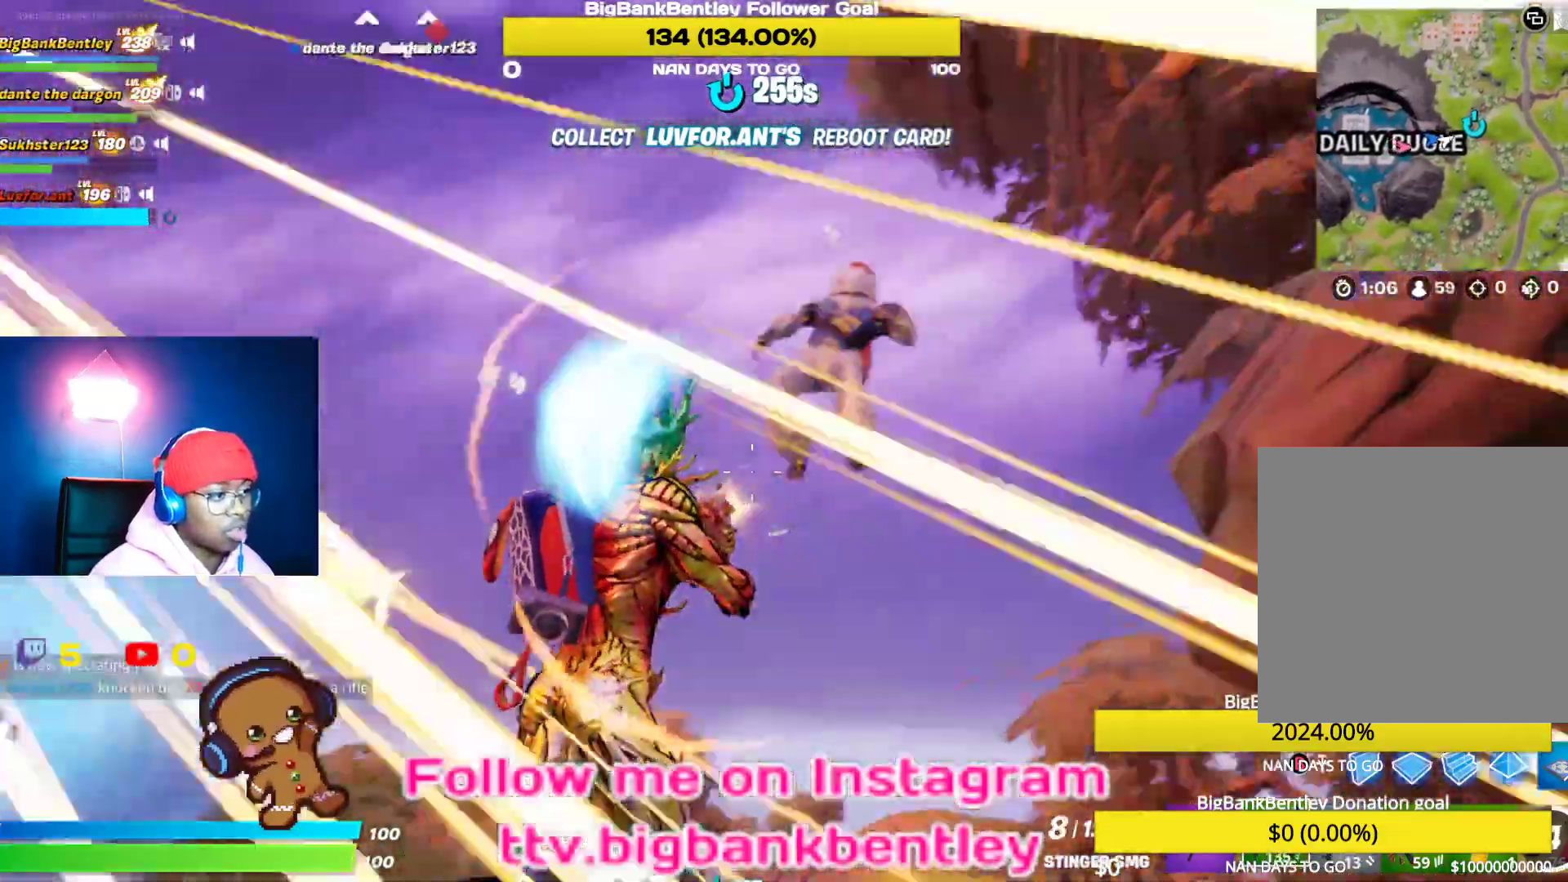
Gameplay with a controller (Xbox layout); each line is a JSON object with the inputs held at the frame after it. "events" lists button and stick changes between this image and that frame as [ms after this image, input, new state], when the widget could be followed in between.
{"buttons": ["R1"], "left_stick": "right", "right_stick": "up-left", "events": [[83, "right_stick", "down-right"], [133, "right_stick", "down-left"], [333, "R2", "up"], [400, "R1", "down"], [483, "right_stick", "up-left"]]}
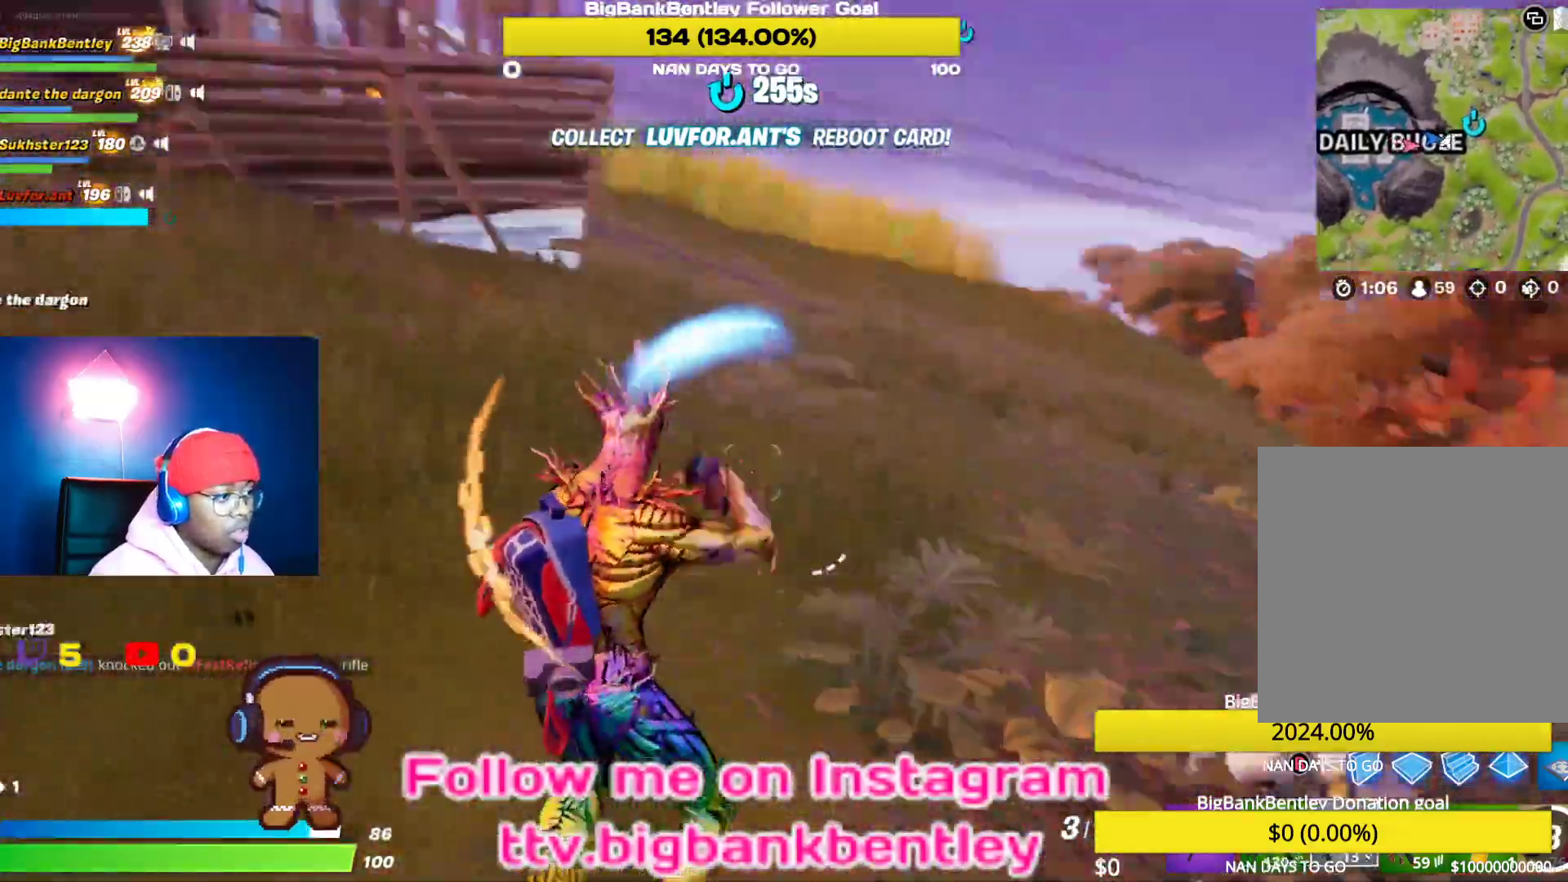
{"buttons": ["R2"], "left_stick": "down", "right_stick": "up-left", "events": [[17, "R1", "up"], [117, "B", "down"], [117, "right_stick", "center"], [133, "left_stick", "down-right"], [200, "B", "up"], [233, "R2", "down"], [267, "right_stick", "left"], [333, "right_stick", "up-left"], [500, "left_stick", "down"]]}
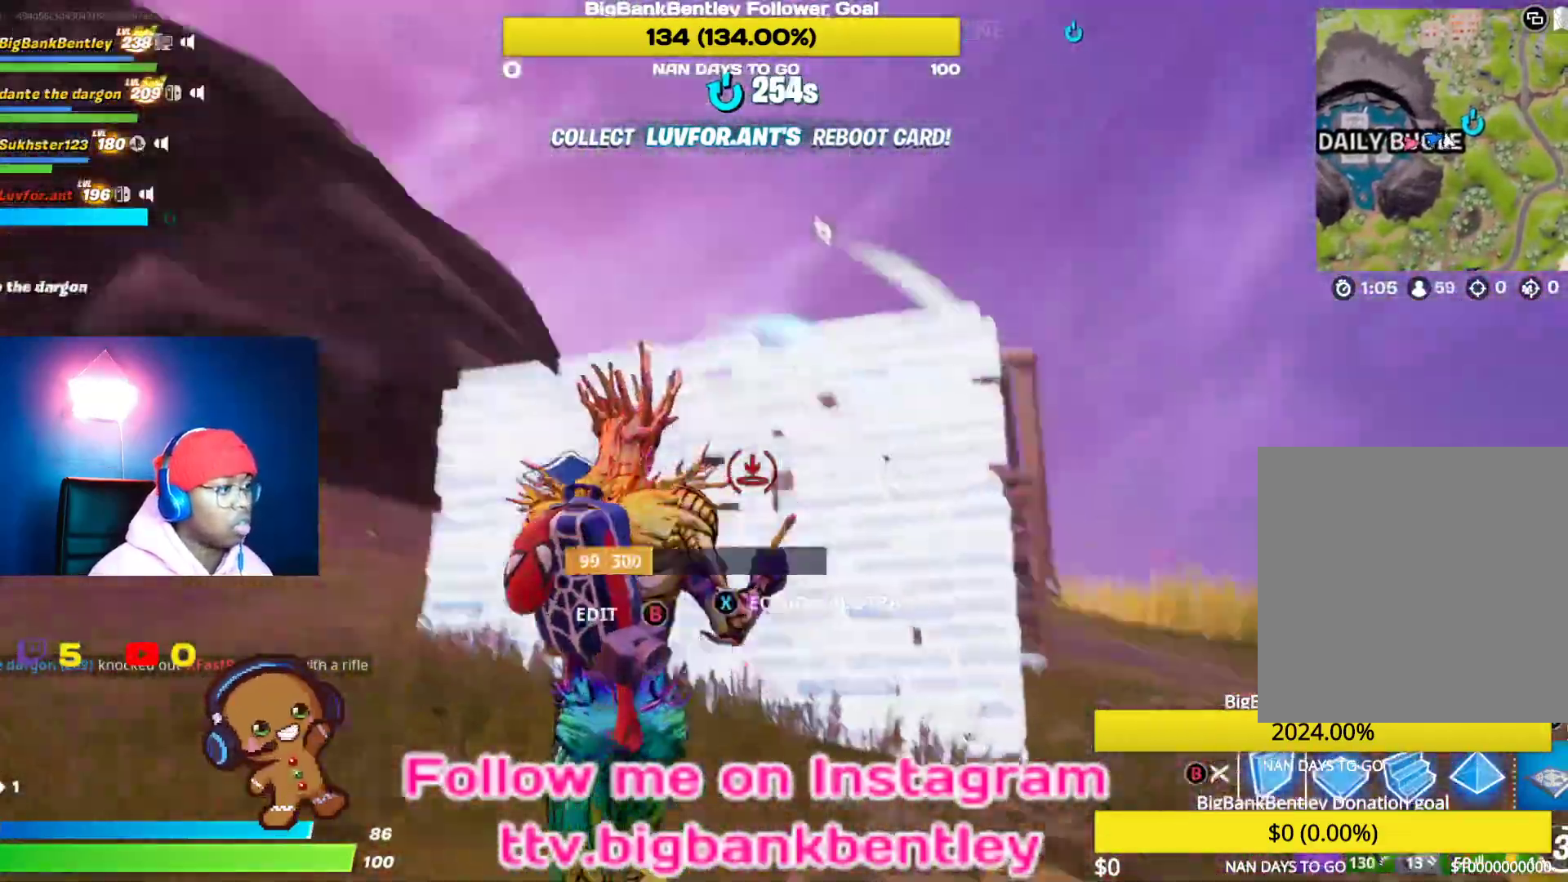
{"buttons": [], "left_stick": "up-left", "right_stick": "center", "events": [[133, "right_stick", "up-right"], [183, "right_stick", "down-right"], [283, "left_stick", "up-left"], [333, "right_stick", "center"], [433, "A", "down"], [467, "R2", "up"], [483, "A", "up"]]}
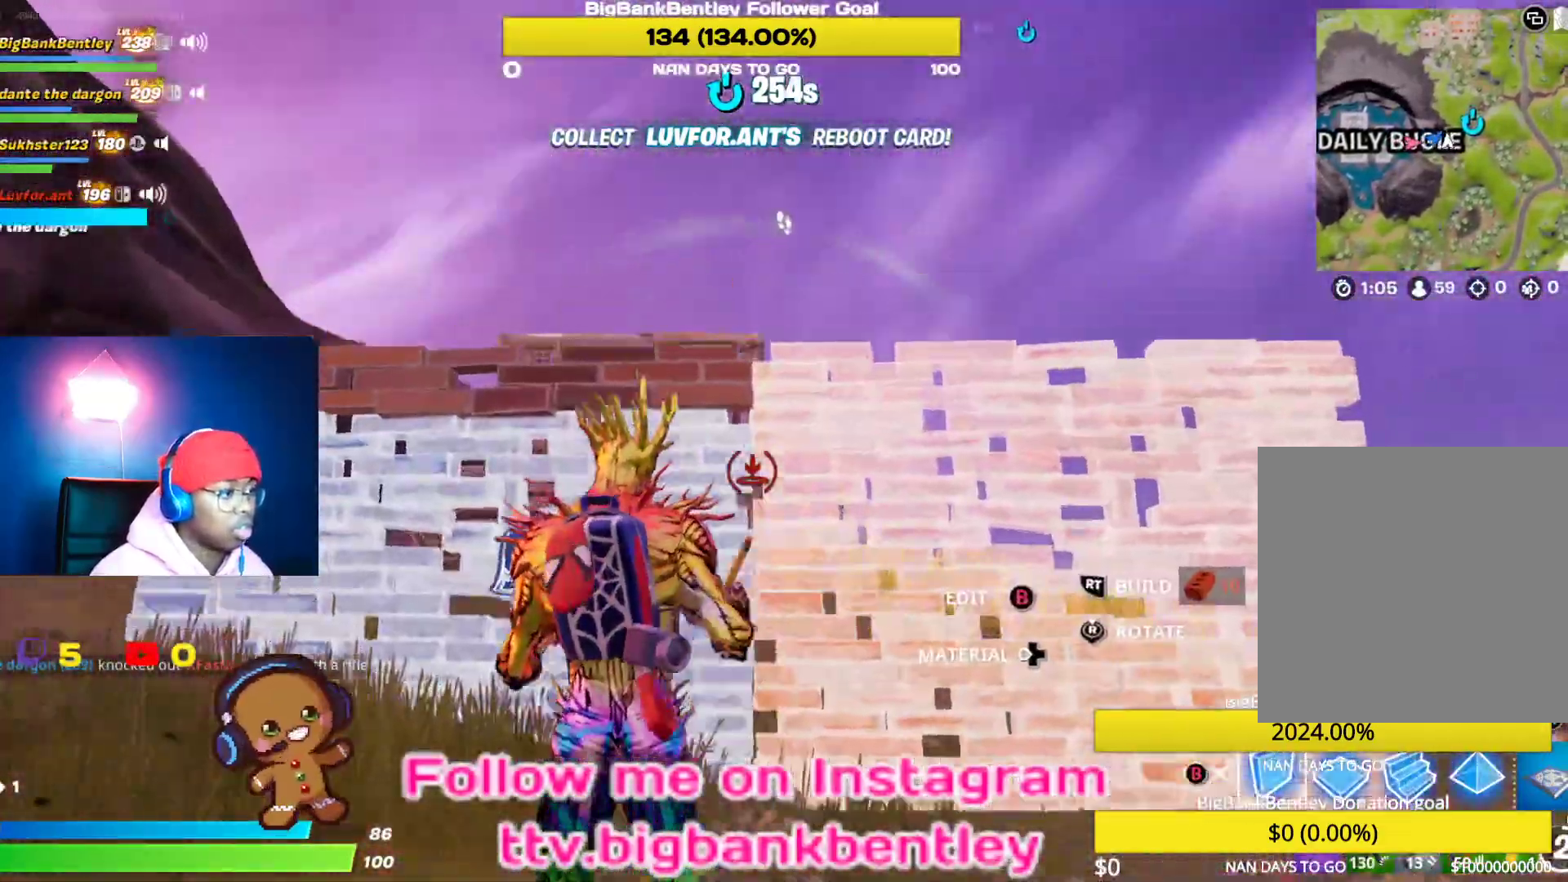
{"buttons": [], "left_stick": "up-left", "right_stick": "center", "events": [[67, "right_stick", "down"], [183, "L2", "down"], [200, "right_stick", "up"], [267, "left_stick", "up"], [300, "right_stick", "center"], [367, "B", "down"], [417, "L2", "up"], [450, "B", "up"], [450, "left_stick", "up-left"]]}
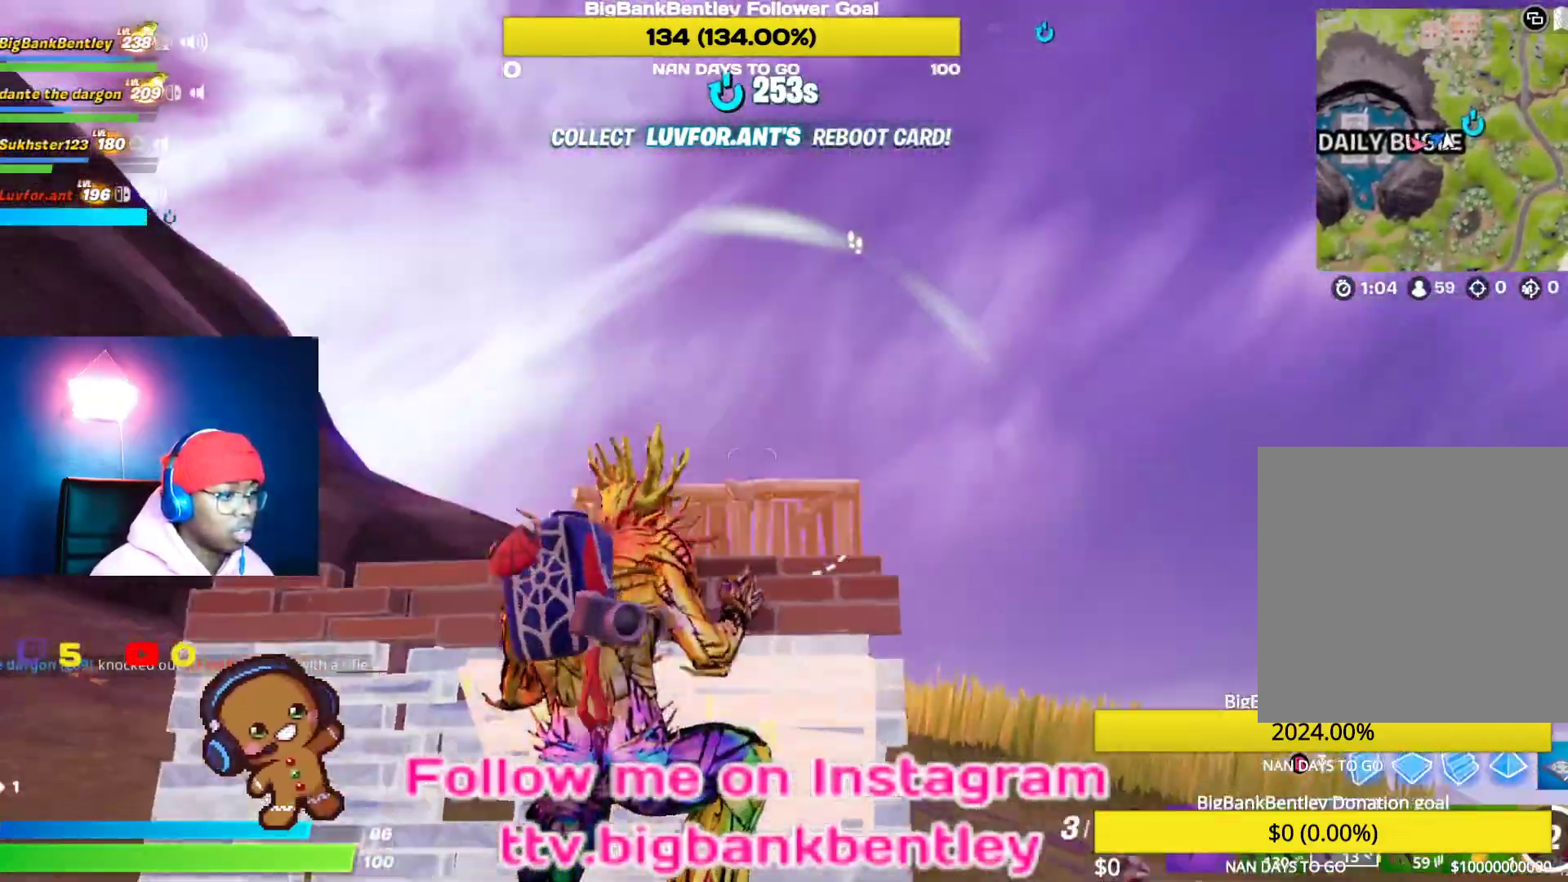
{"buttons": [], "left_stick": "down", "right_stick": "center", "events": [[17, "right_stick", "down"], [83, "right_stick", "down-right"], [133, "R1", "down"], [233, "R1", "up"], [233, "left_stick", "left"], [433, "left_stick", "down"], [433, "right_stick", "center"]]}
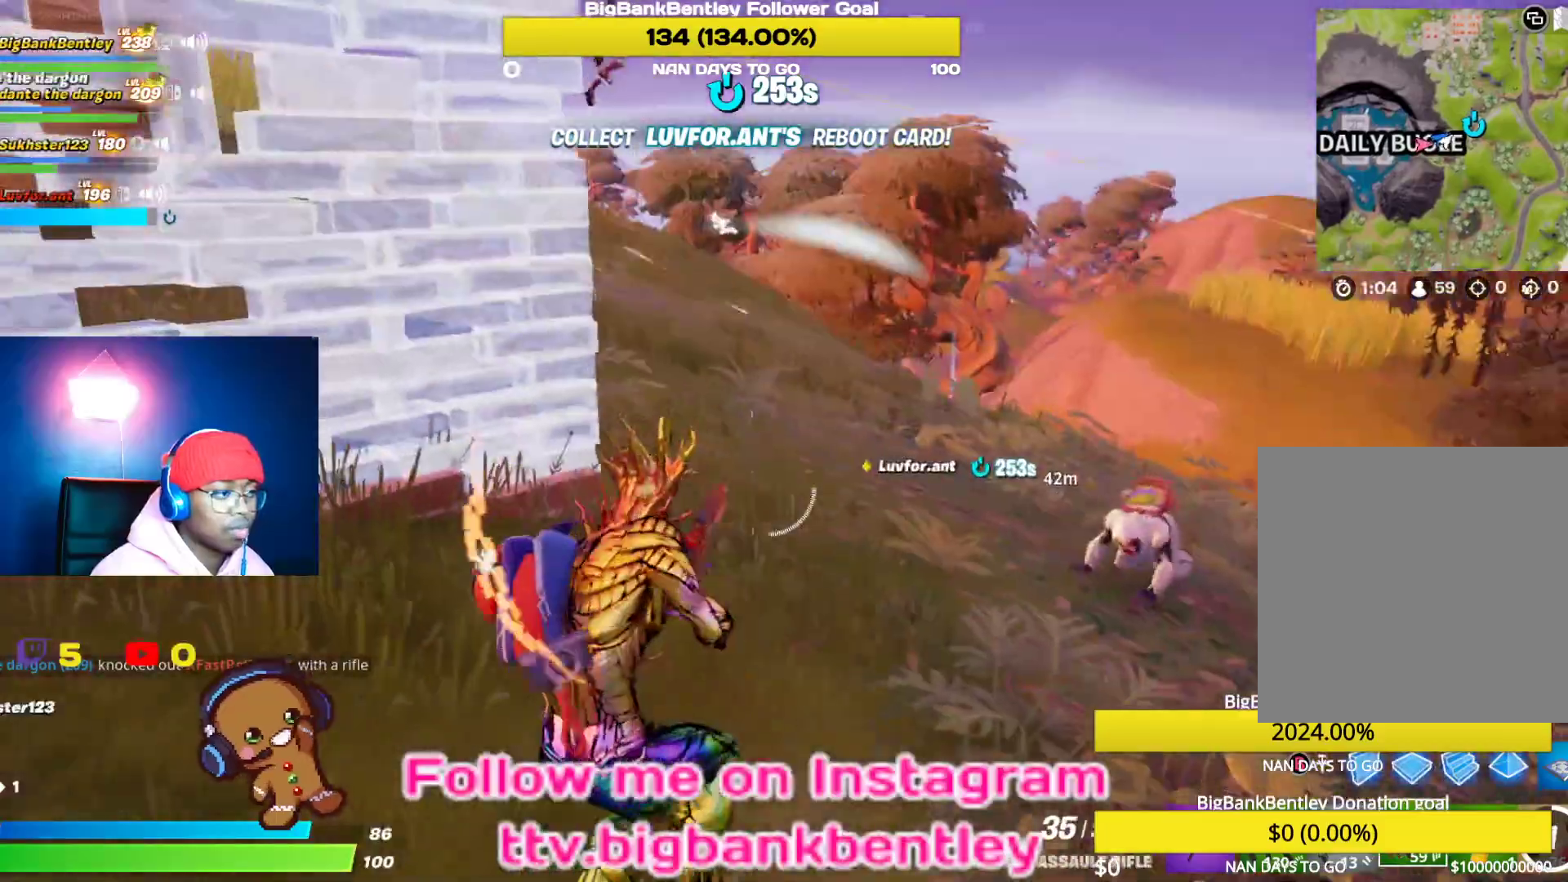
{"buttons": [], "left_stick": "right", "right_stick": "up-left", "events": [[50, "left_stick", "right"], [67, "A", "down"], [183, "A", "up"], [233, "L1", "down"], [367, "L1", "up"], [400, "right_stick", "left"], [483, "right_stick", "up-left"]]}
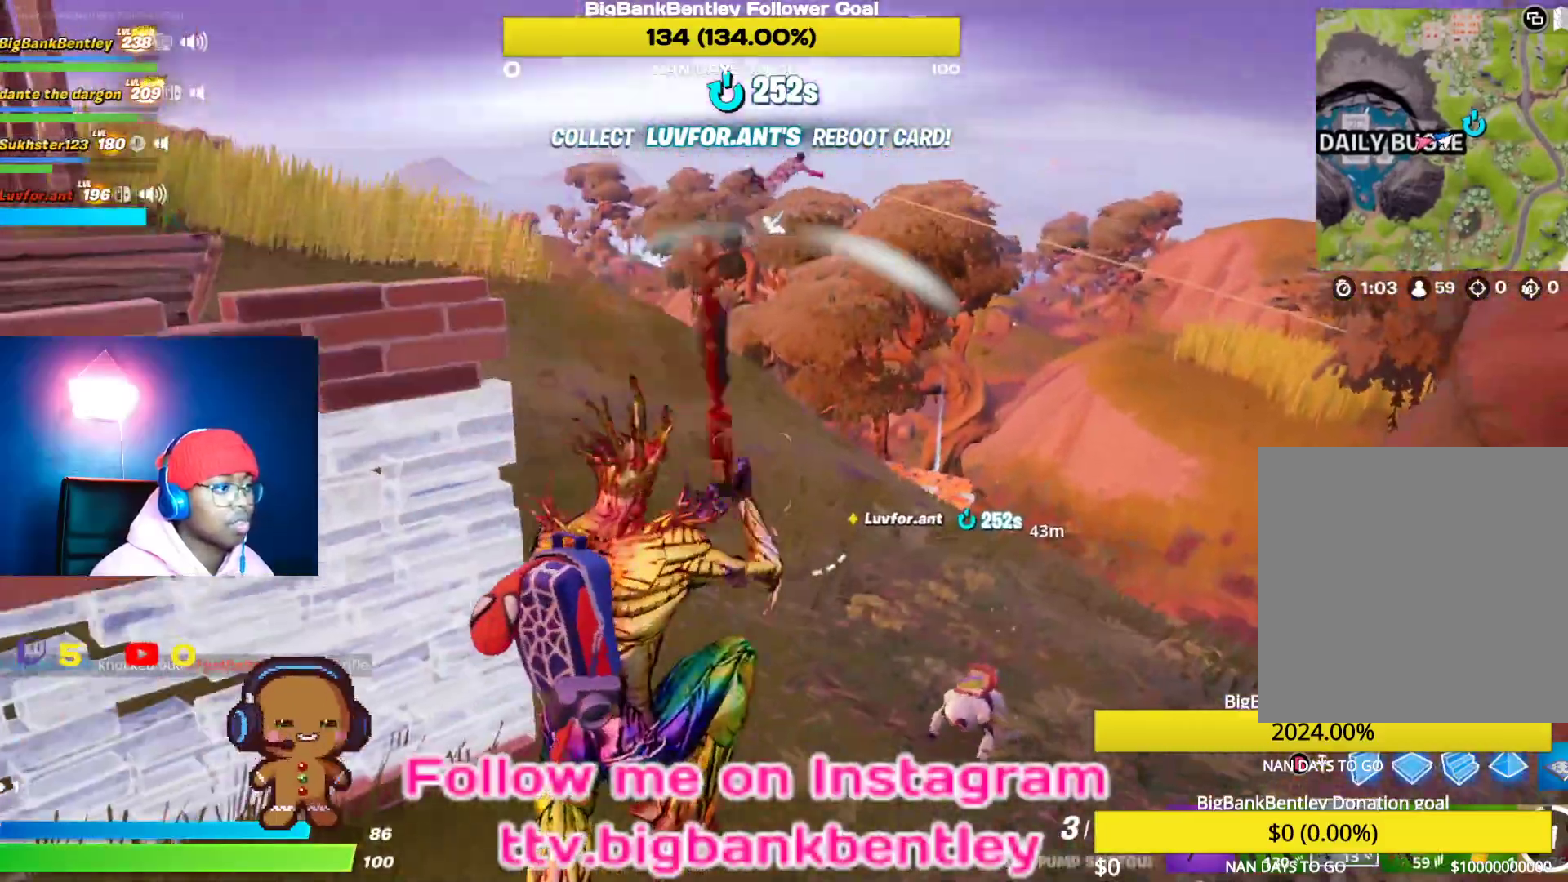
{"buttons": [], "left_stick": "up-right", "right_stick": "center", "events": [[67, "left_stick", "up-right"], [67, "right_stick", "center"], [167, "right_stick", "up"], [267, "right_stick", "up-right"], [417, "right_stick", "center"]]}
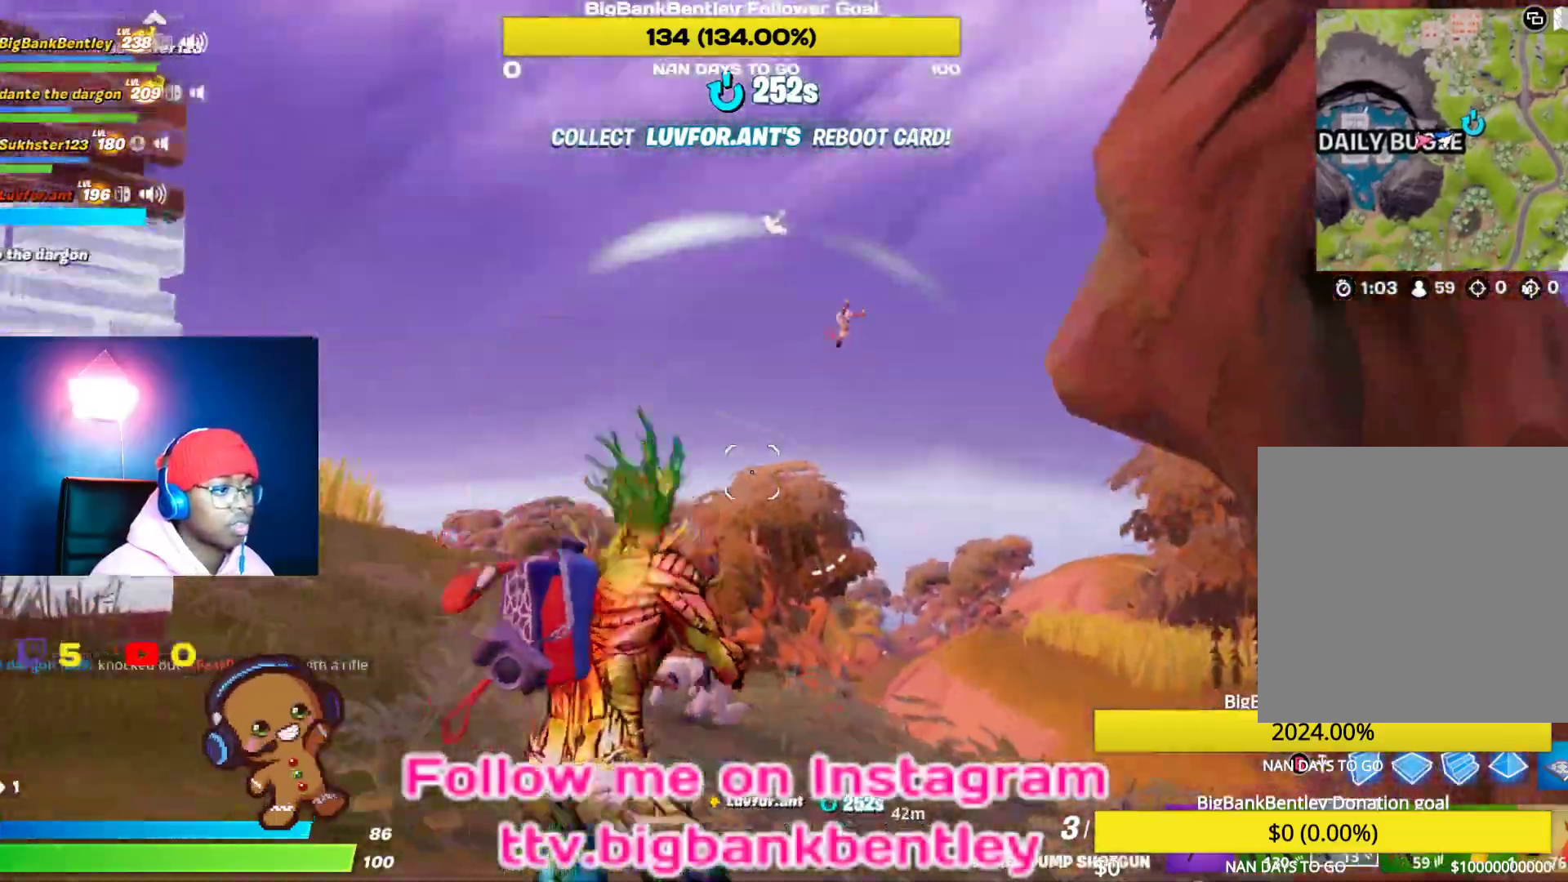
{"buttons": [], "left_stick": "up", "right_stick": "down-left", "events": [[67, "right_stick", "up-right"], [267, "right_stick", "center"], [383, "left_stick", "up"], [417, "right_stick", "down-left"]]}
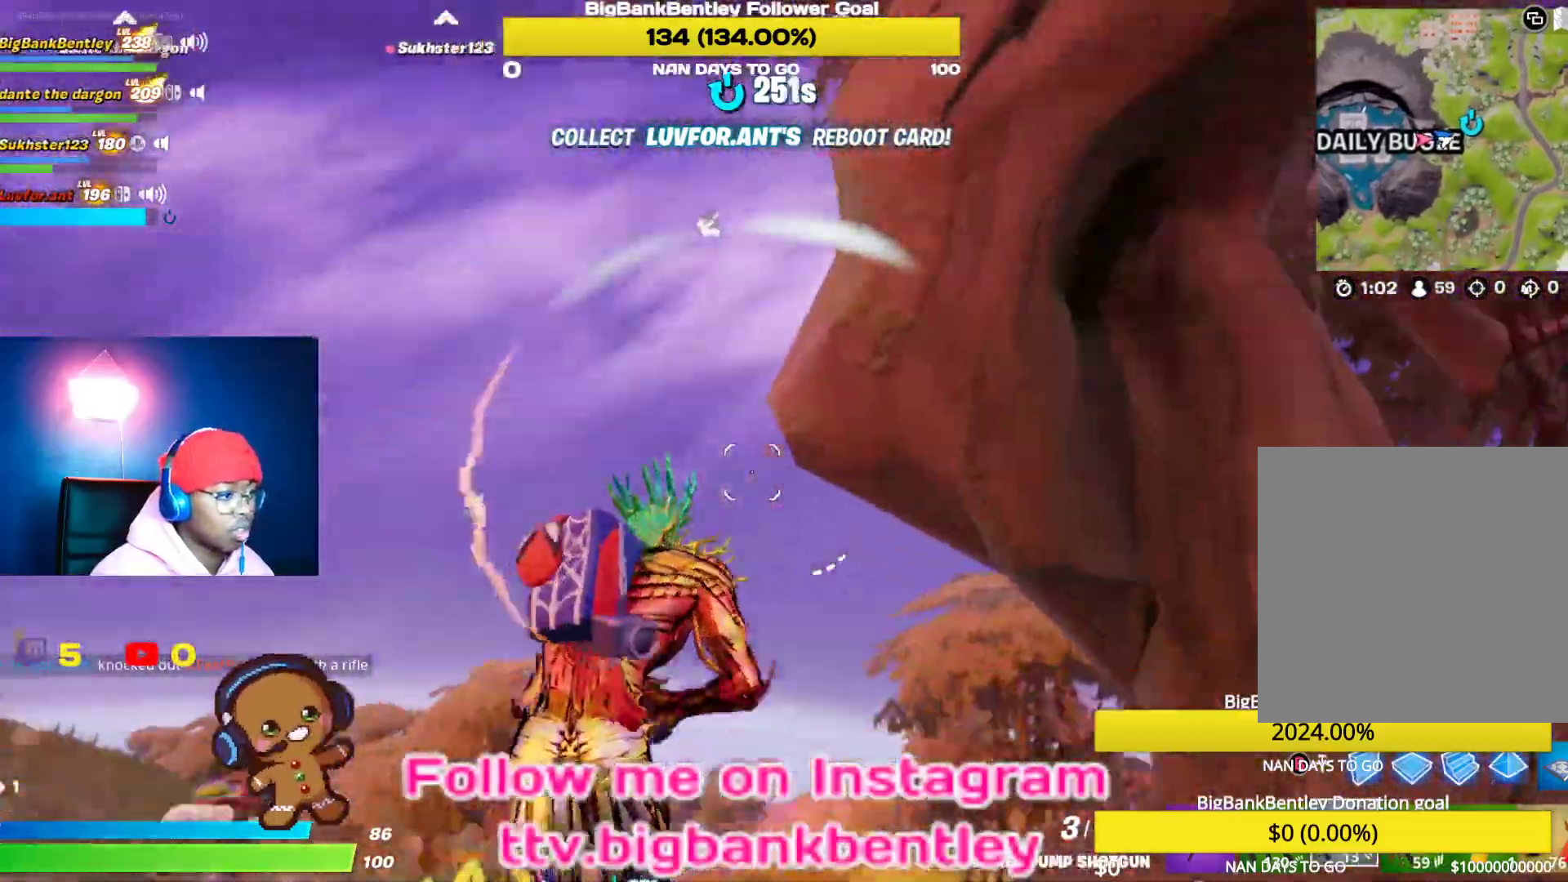
{"buttons": ["L2"], "left_stick": "up-left", "right_stick": "down", "events": [[33, "left_stick", "up-left"], [50, "right_stick", "center"], [150, "L2", "down"], [300, "right_stick", "down"]]}
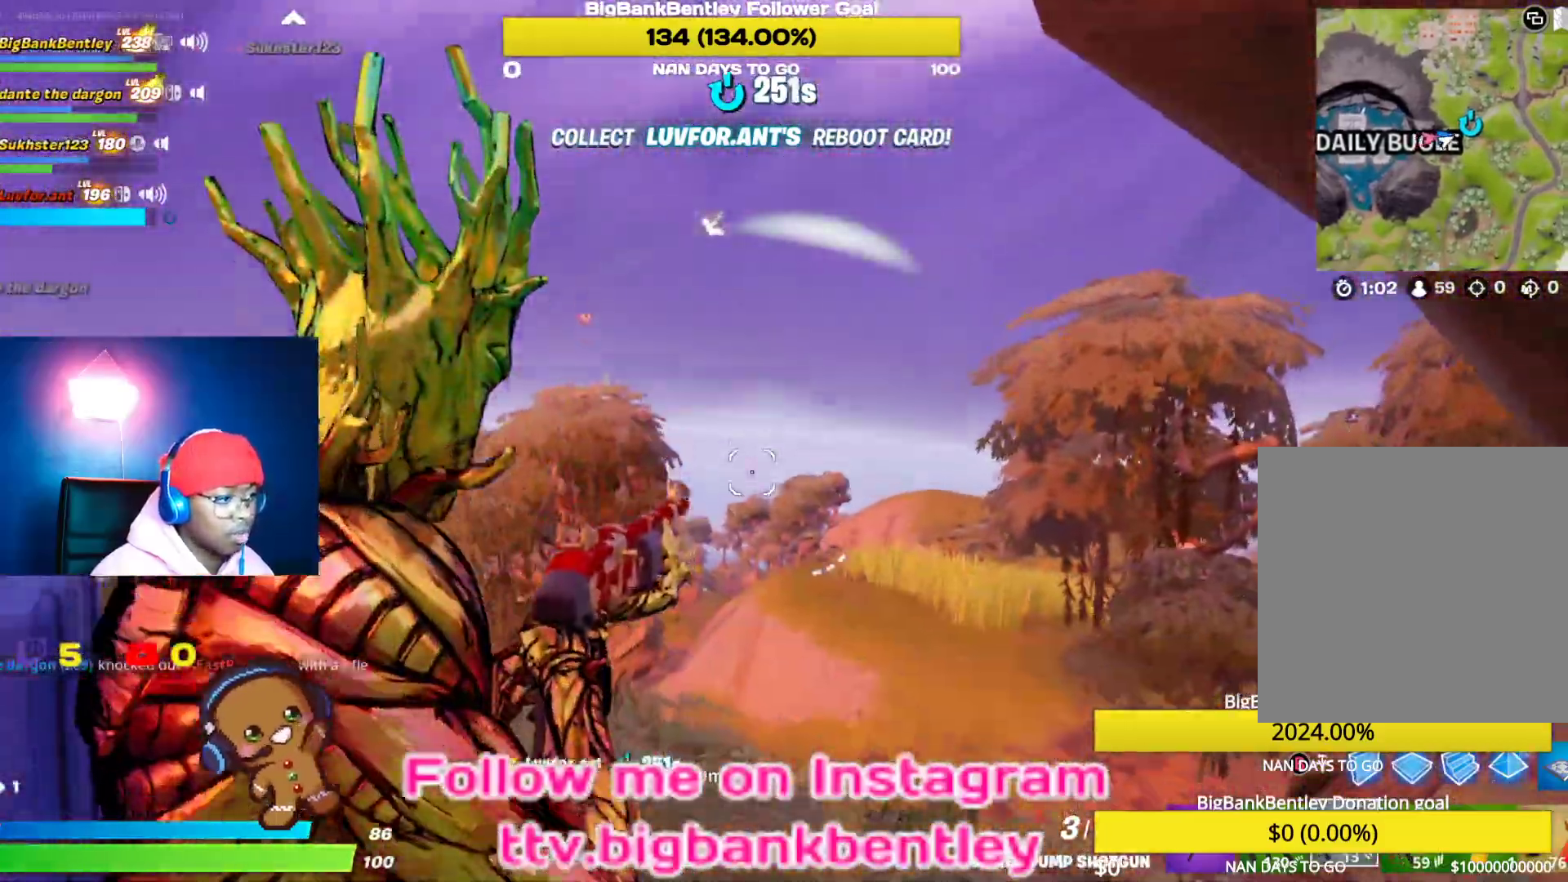
{"buttons": [], "left_stick": "left", "right_stick": "down-left", "events": [[67, "right_stick", "center"], [183, "L2", "up"], [183, "right_stick", "down-left"], [450, "left_stick", "left"]]}
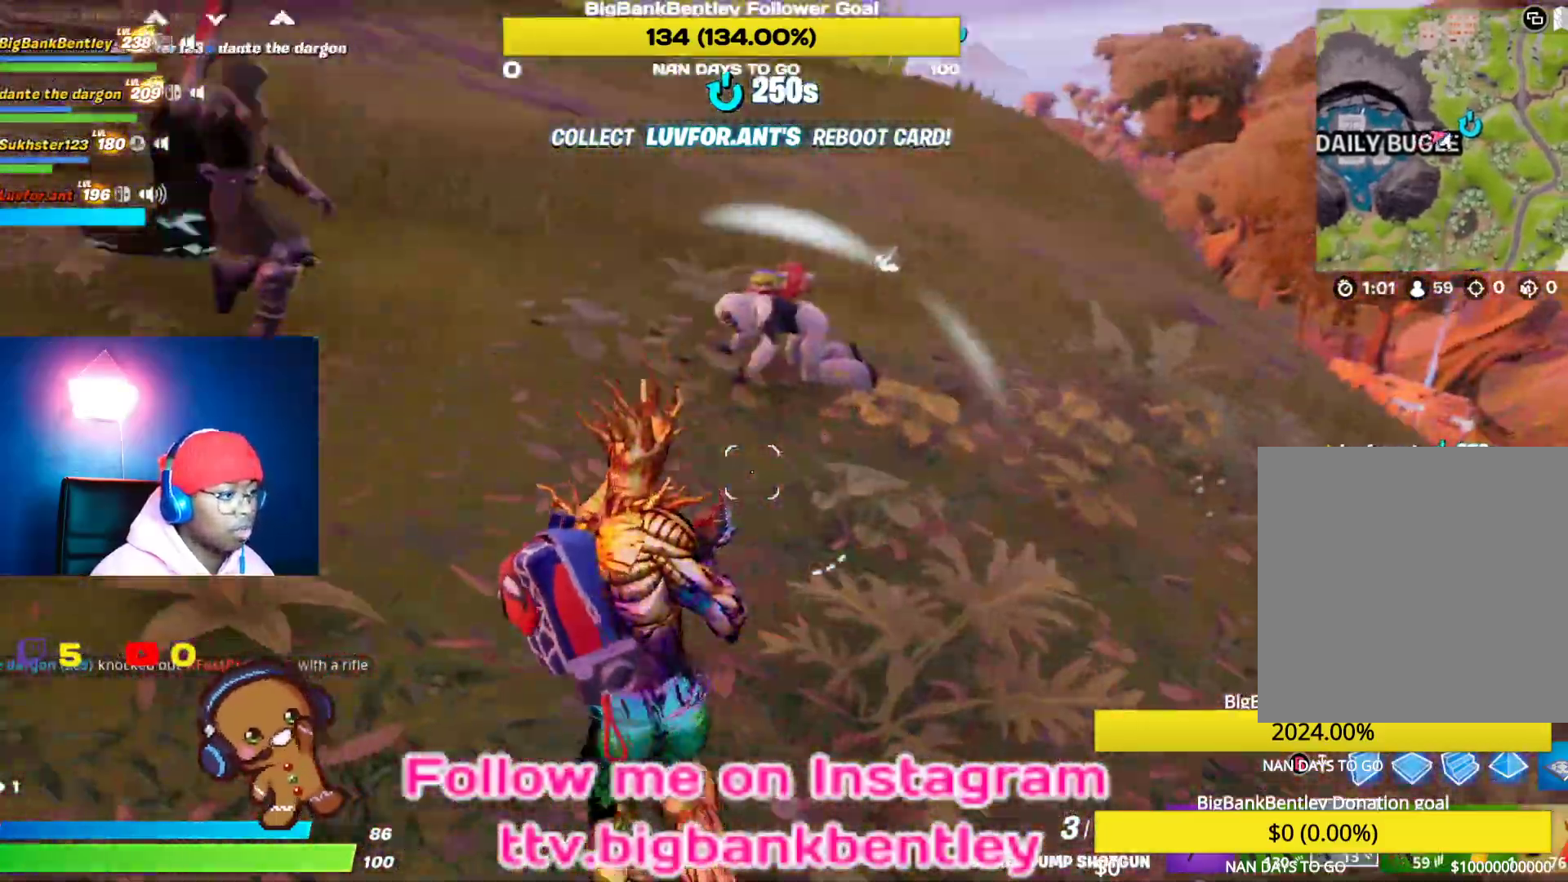
{"buttons": ["L2"], "left_stick": "up", "right_stick": "up-right", "events": [[33, "right_stick", "center"], [100, "left_stick", "up-left"], [200, "left_stick", "up"], [267, "right_stick", "up-right"], [350, "L2", "down"]]}
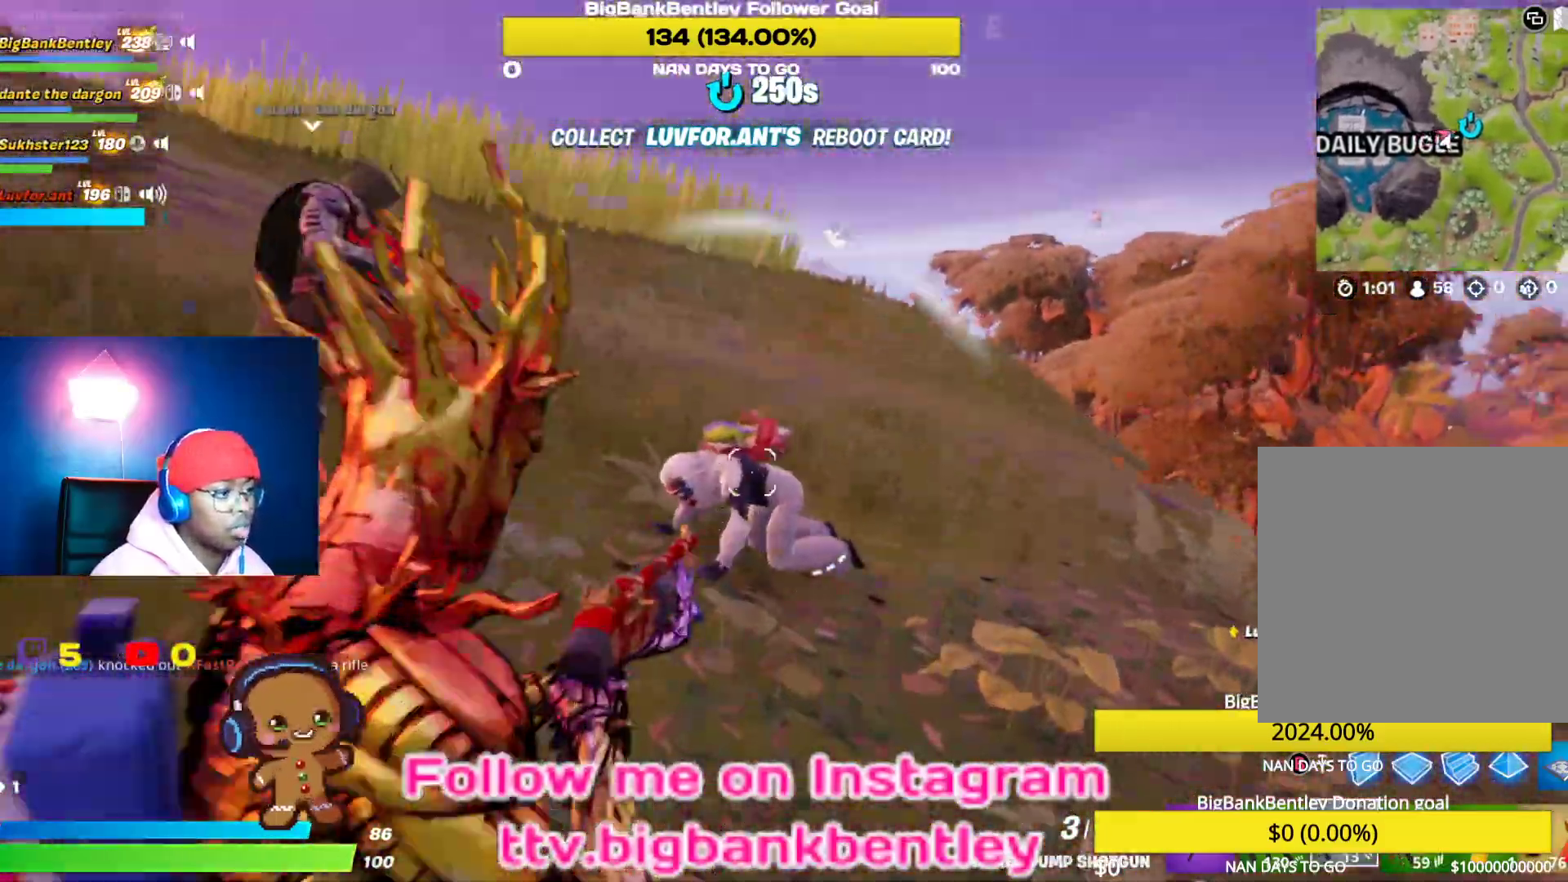
{"buttons": [], "left_stick": "up", "right_stick": "center", "events": [[17, "R2", "down"], [50, "right_stick", "center"], [83, "L2", "up"], [100, "R2", "up"], [317, "right_stick", "down-left"], [450, "right_stick", "center"]]}
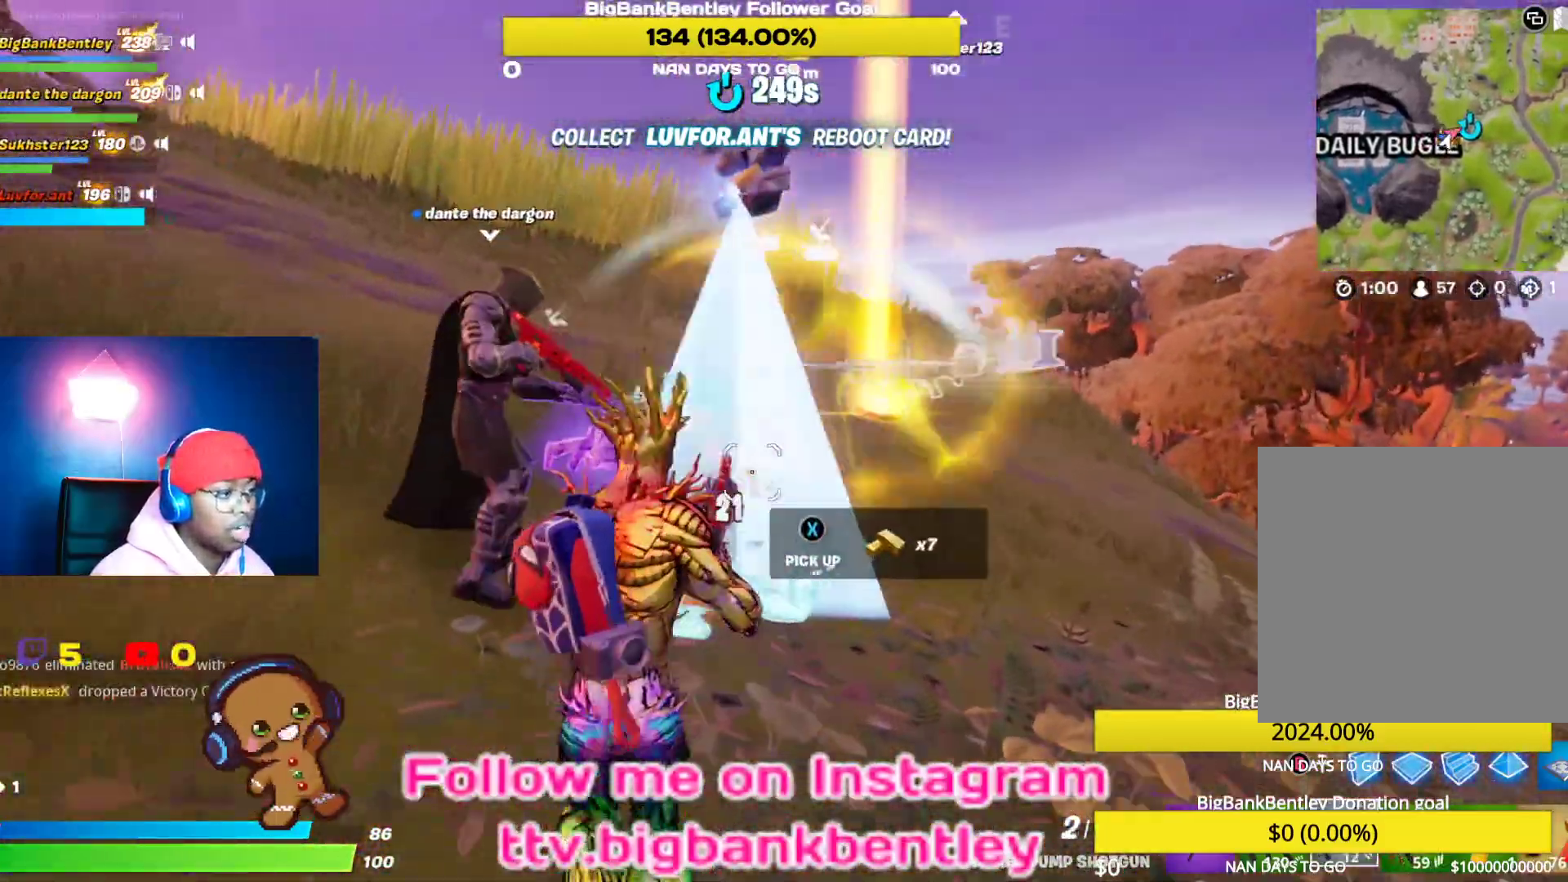
{"buttons": [], "left_stick": "up-right", "right_stick": "down-right", "events": [[200, "right_stick", "down"], [267, "left_stick", "up-right"], [317, "right_stick", "down-right"]]}
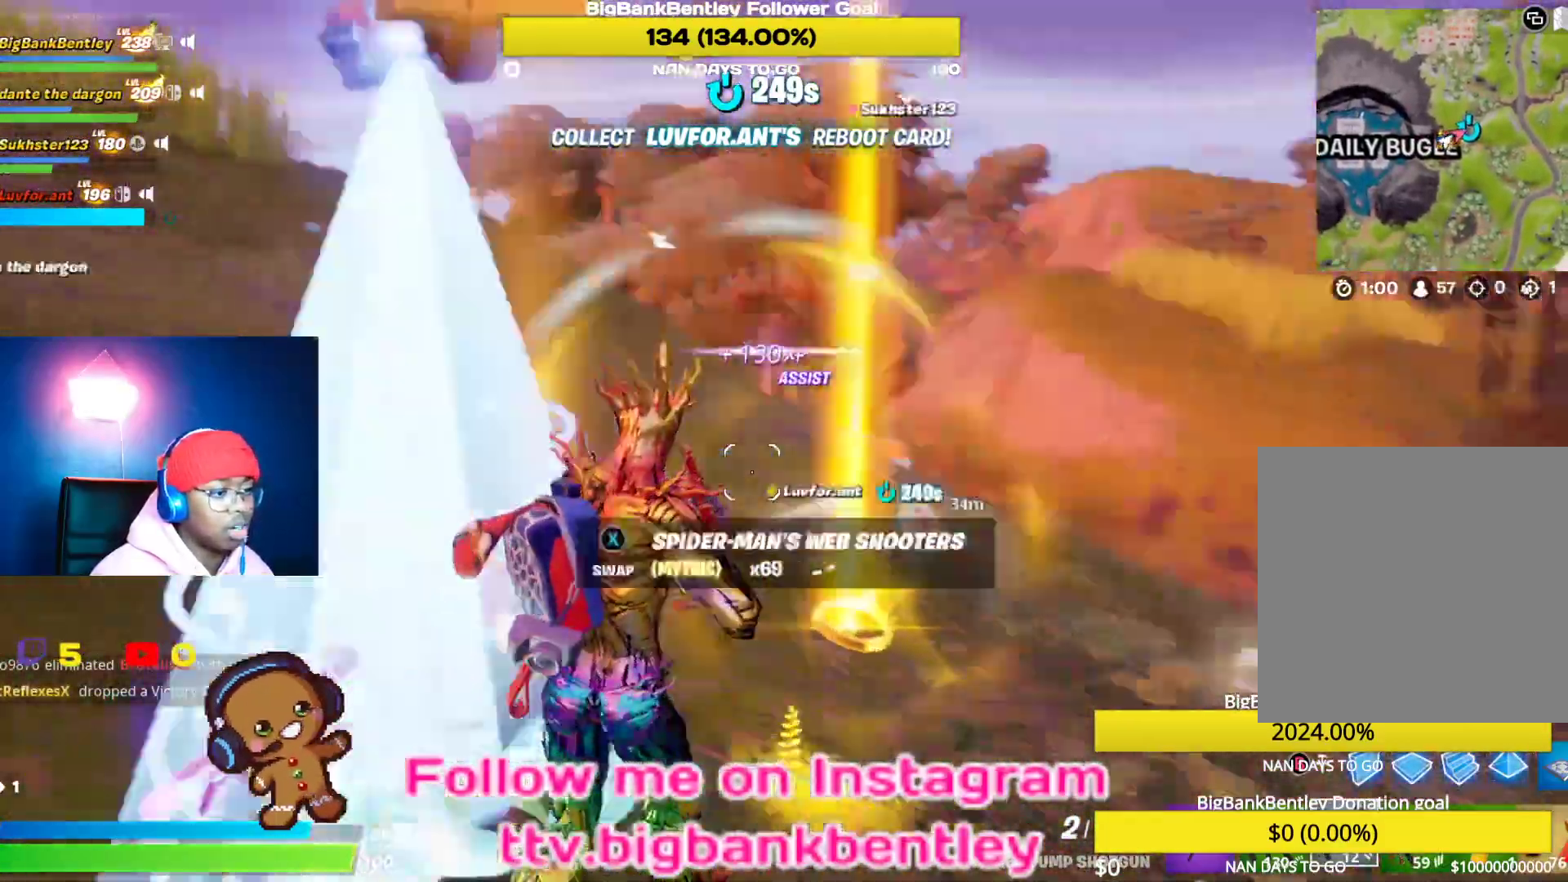
{"buttons": [], "left_stick": "down-left", "right_stick": "left", "events": [[200, "left_stick", "down-right"], [233, "right_stick", "center"], [300, "left_stick", "down-left"], [383, "right_stick", "left"]]}
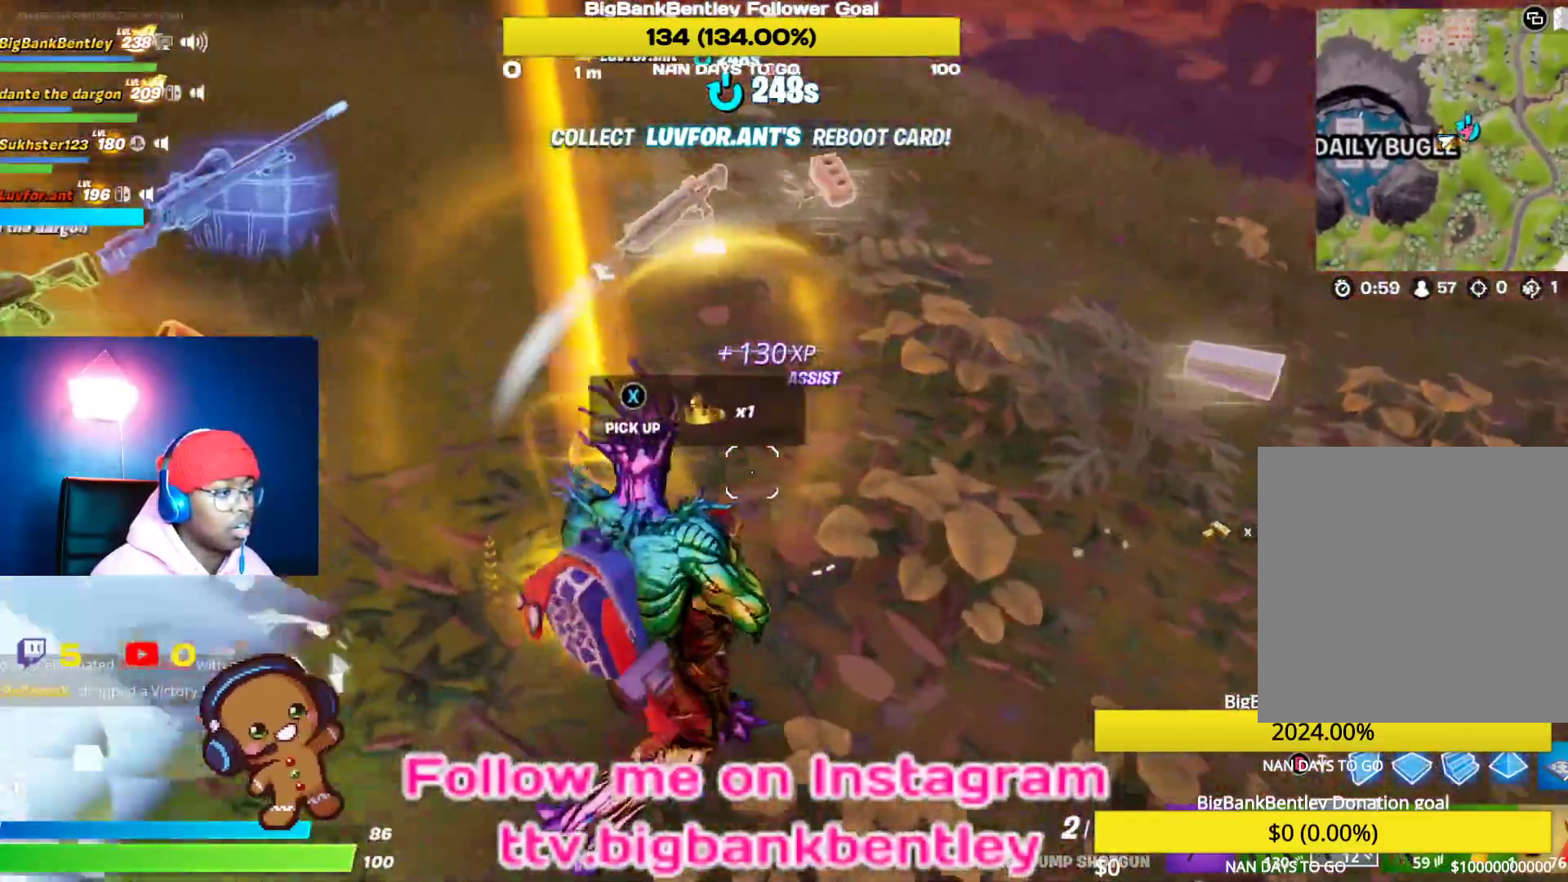
{"buttons": [], "left_stick": "up-left", "right_stick": "center", "events": [[33, "right_stick", "center"], [100, "X", "down"], [167, "left_stick", "left"], [183, "X", "up"], [317, "left_stick", "up-left"]]}
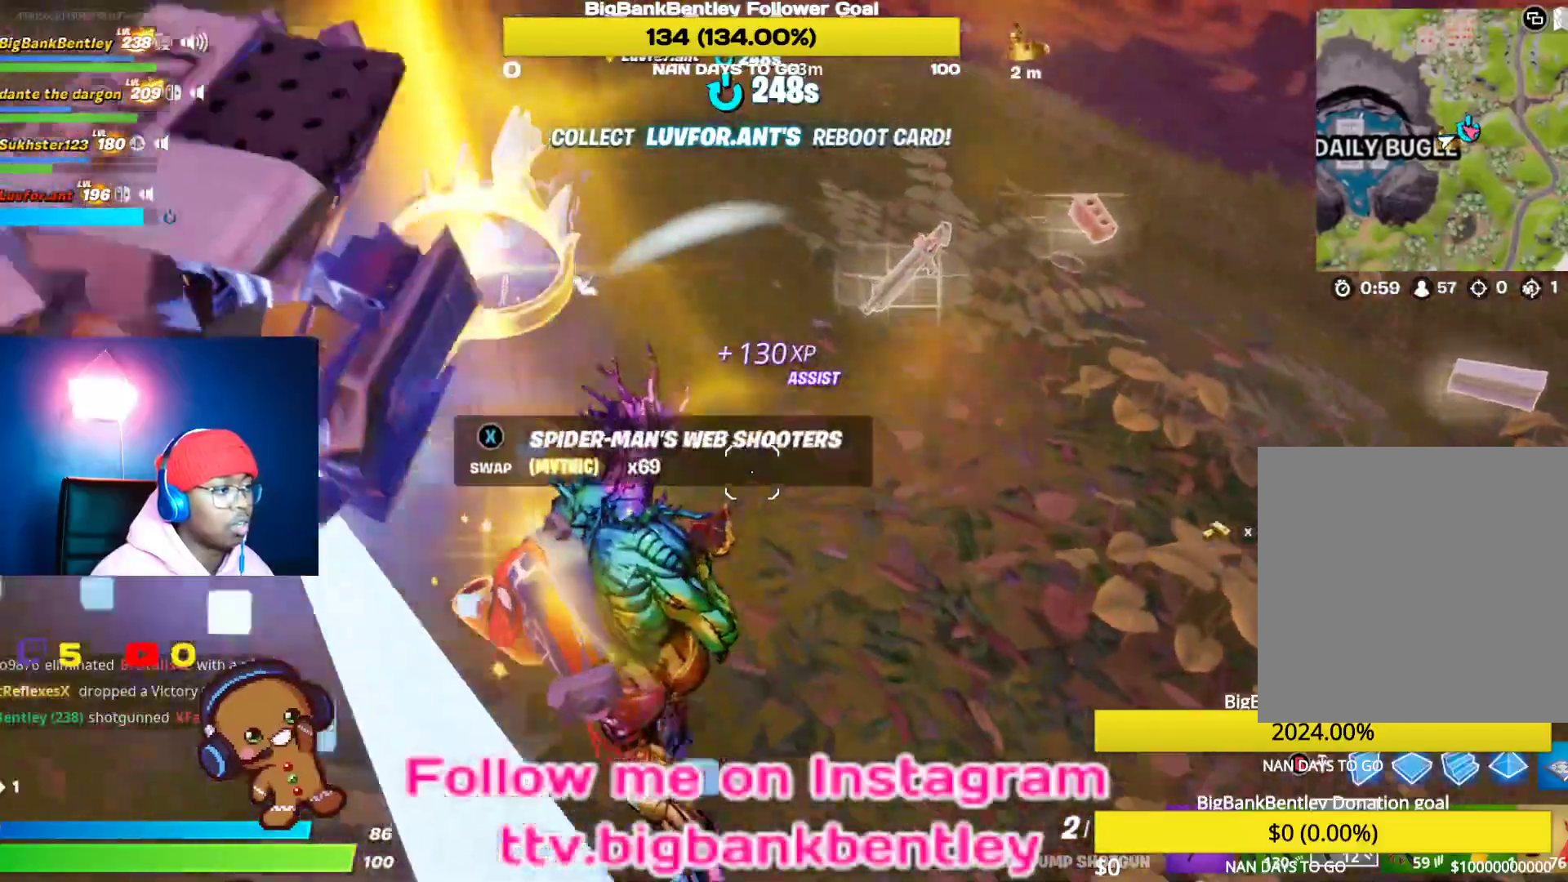
{"buttons": [], "left_stick": "down", "right_stick": "center", "events": [[233, "left_stick", "down-left"], [317, "right_stick", "up-right"], [417, "left_stick", "down"], [467, "right_stick", "center"]]}
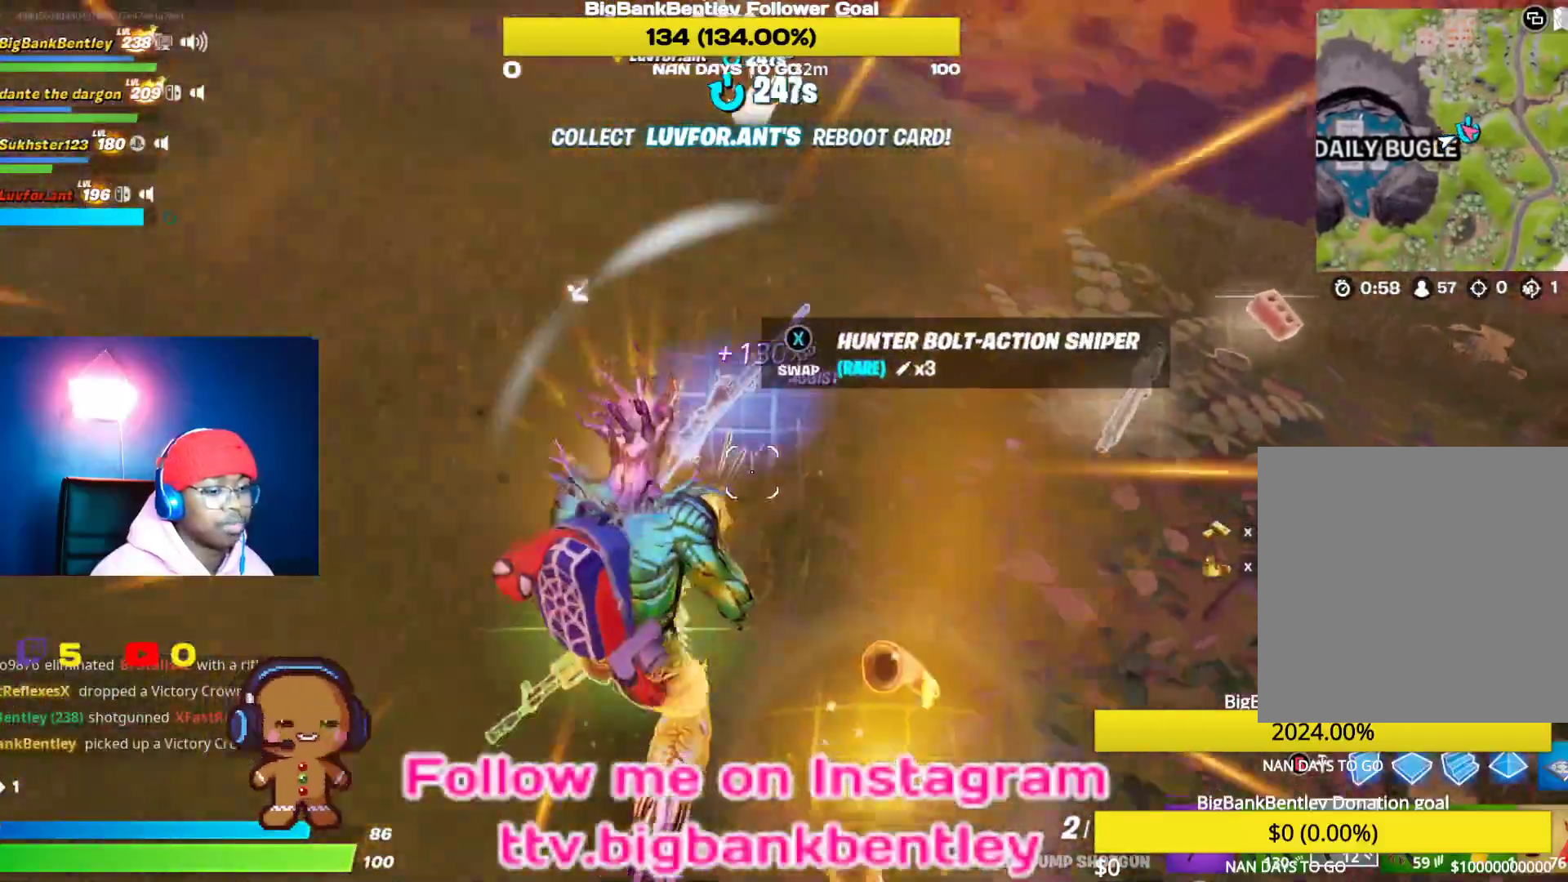
{"buttons": ["L1"], "left_stick": "left", "right_stick": "up-left", "events": [[17, "R1", "down"], [17, "right_stick", "right"], [100, "R1", "up"], [167, "right_stick", "center"], [233, "right_stick", "left"], [317, "right_stick", "up-left"], [383, "left_stick", "left"], [450, "L1", "down"]]}
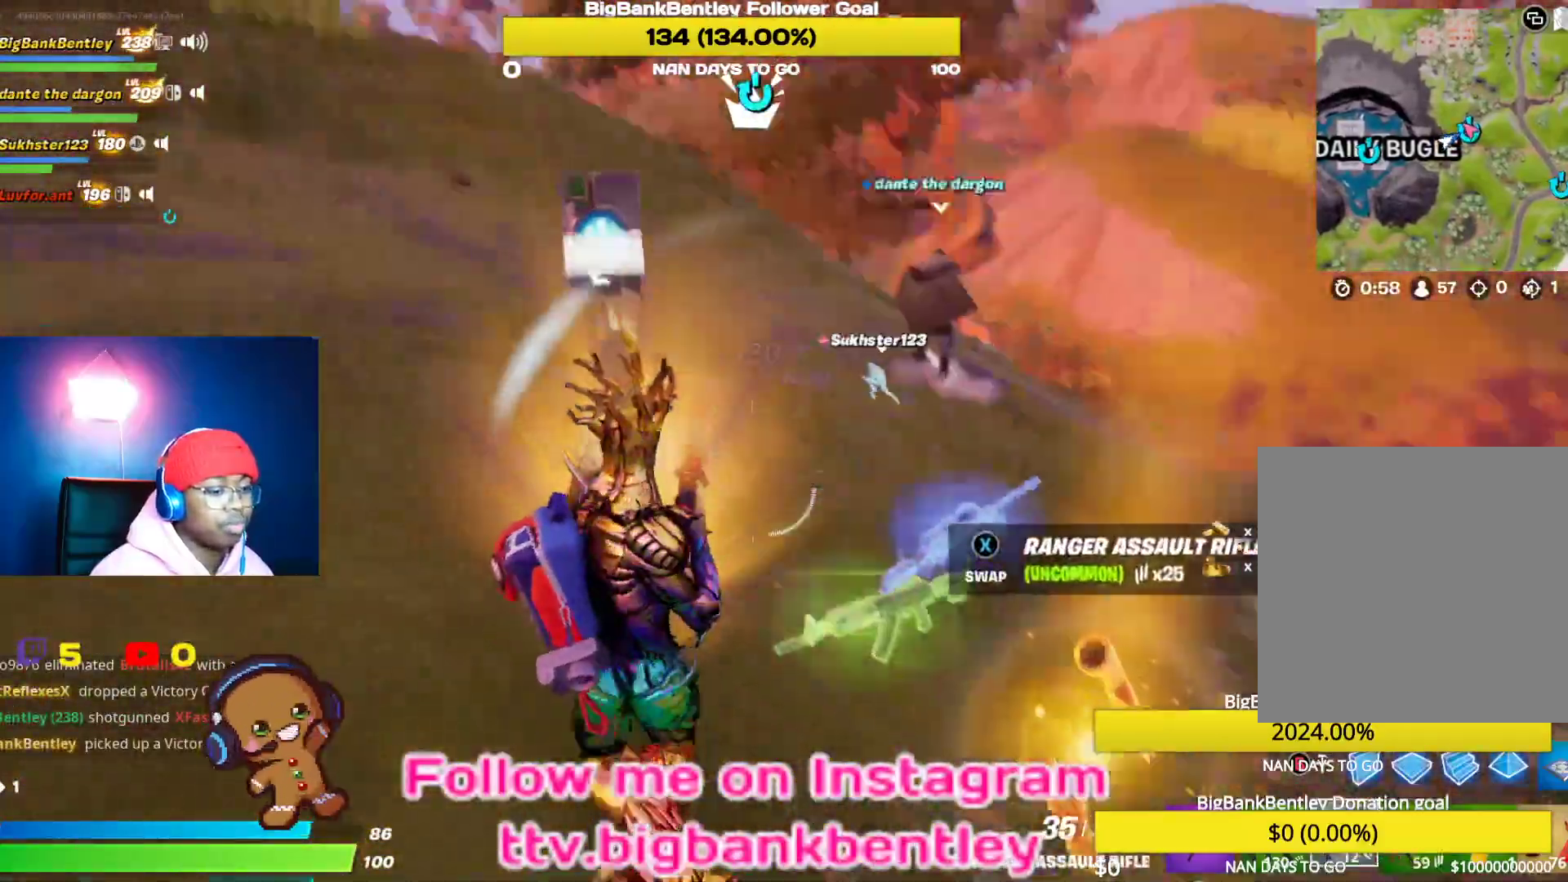
{"buttons": ["X"], "left_stick": "up", "right_stick": "center", "events": [[33, "left_stick", "up-left"], [117, "L1", "up"], [183, "right_stick", "center"], [283, "A", "down"], [367, "A", "up"], [367, "left_stick", "up"], [467, "X", "down"]]}
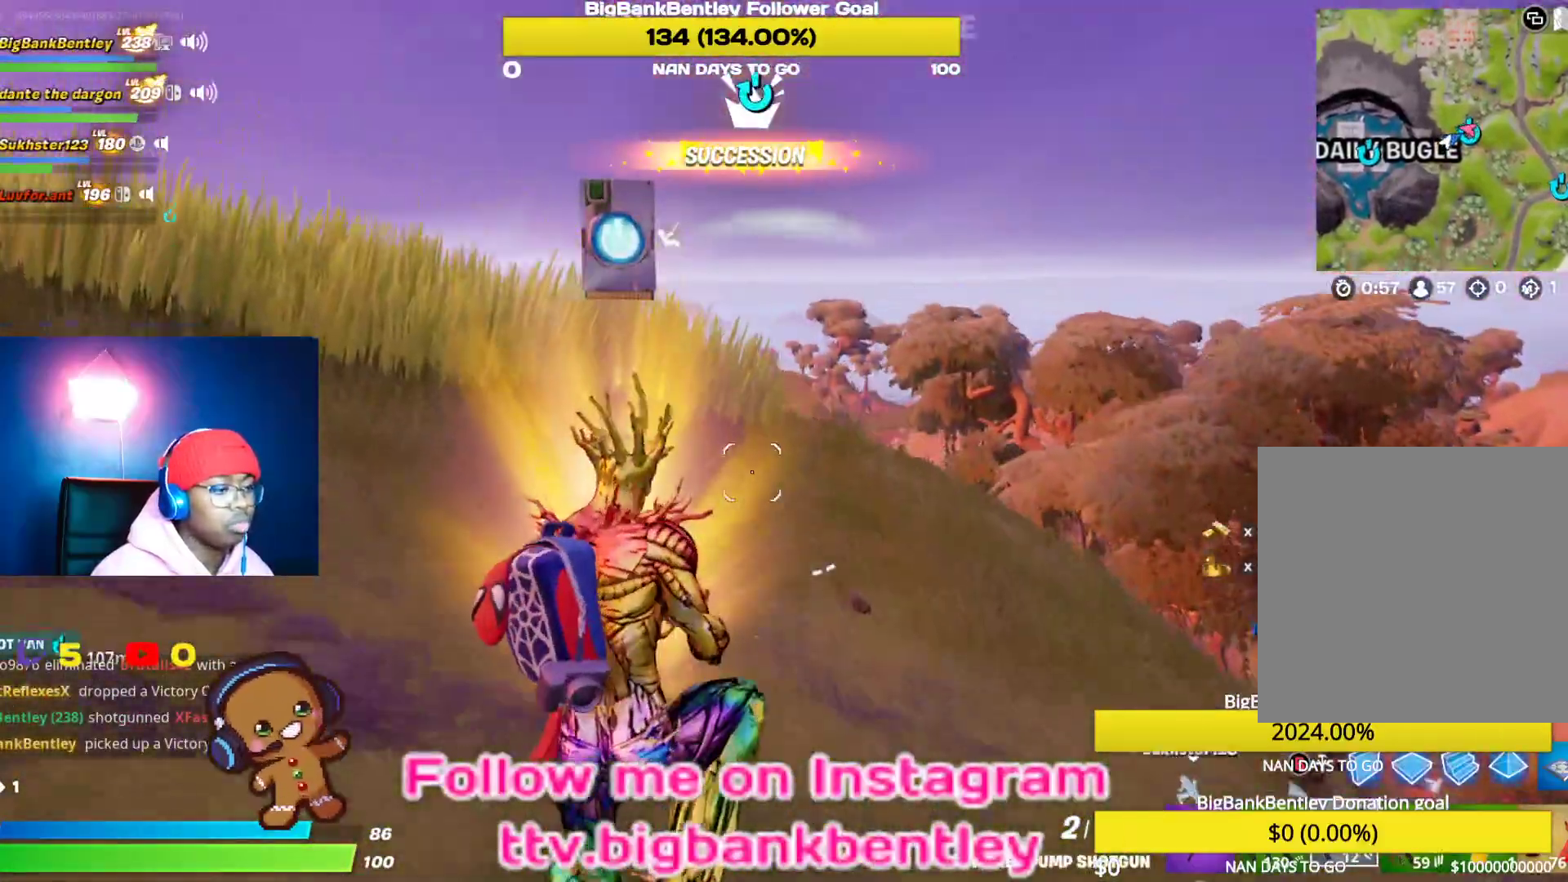
{"buttons": ["R3"], "left_stick": "up", "right_stick": "right", "events": [[33, "X", "up"], [117, "X", "down"], [167, "X", "up"], [333, "right_stick", "right"], [483, "R3", "down"]]}
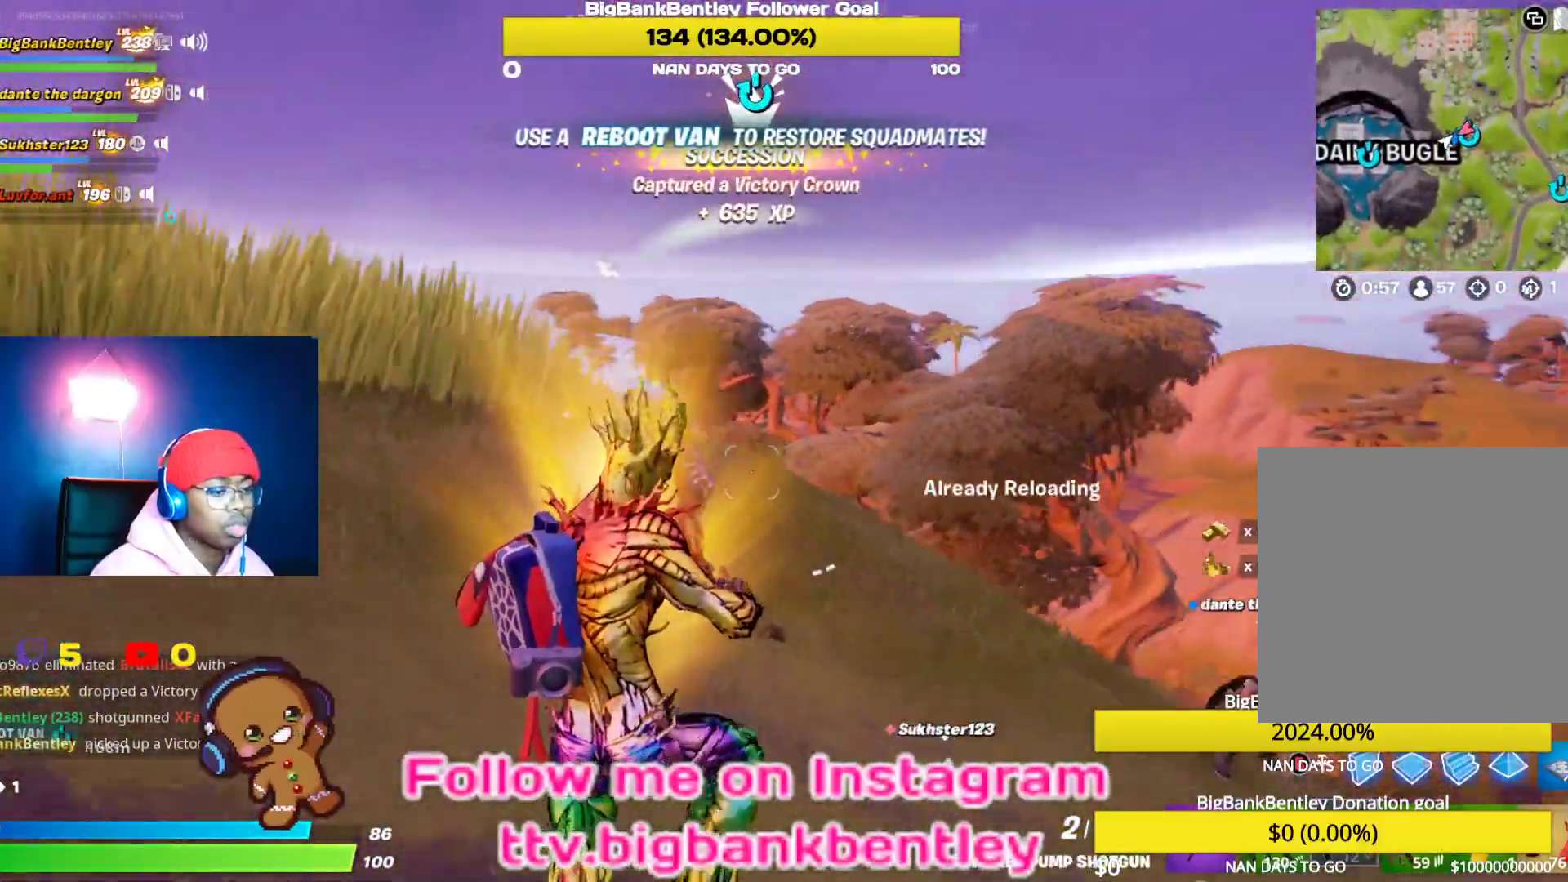
{"buttons": [], "left_stick": "up", "right_stick": "down-right", "events": [[283, "R3", "up"], [317, "right_stick", "down-right"]]}
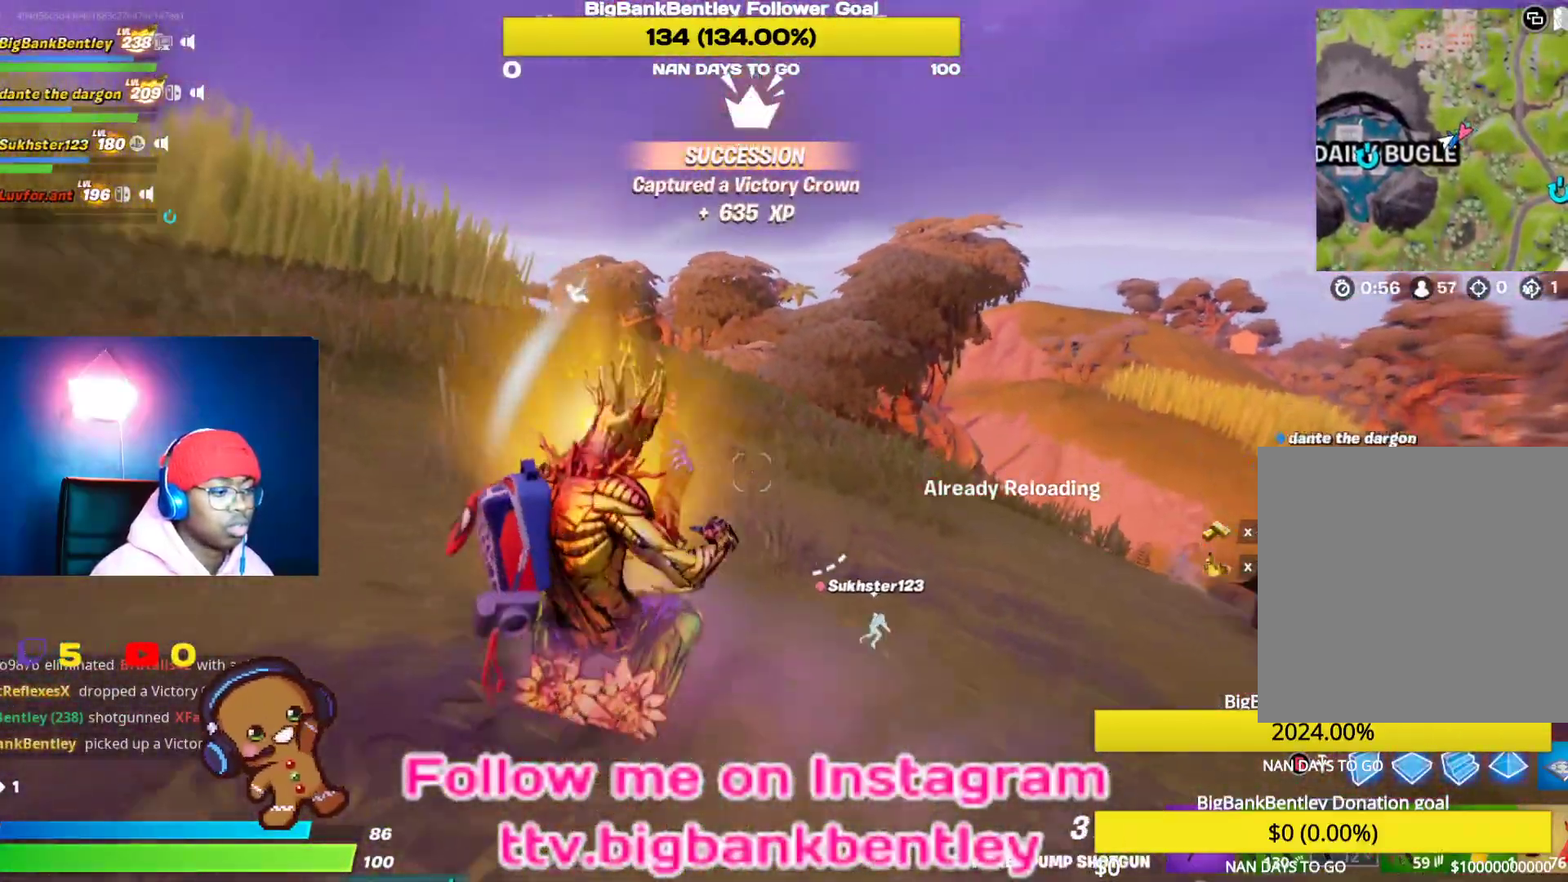
{"buttons": [], "left_stick": "up", "right_stick": "left", "events": [[33, "right_stick", "center"], [283, "right_stick", "left"]]}
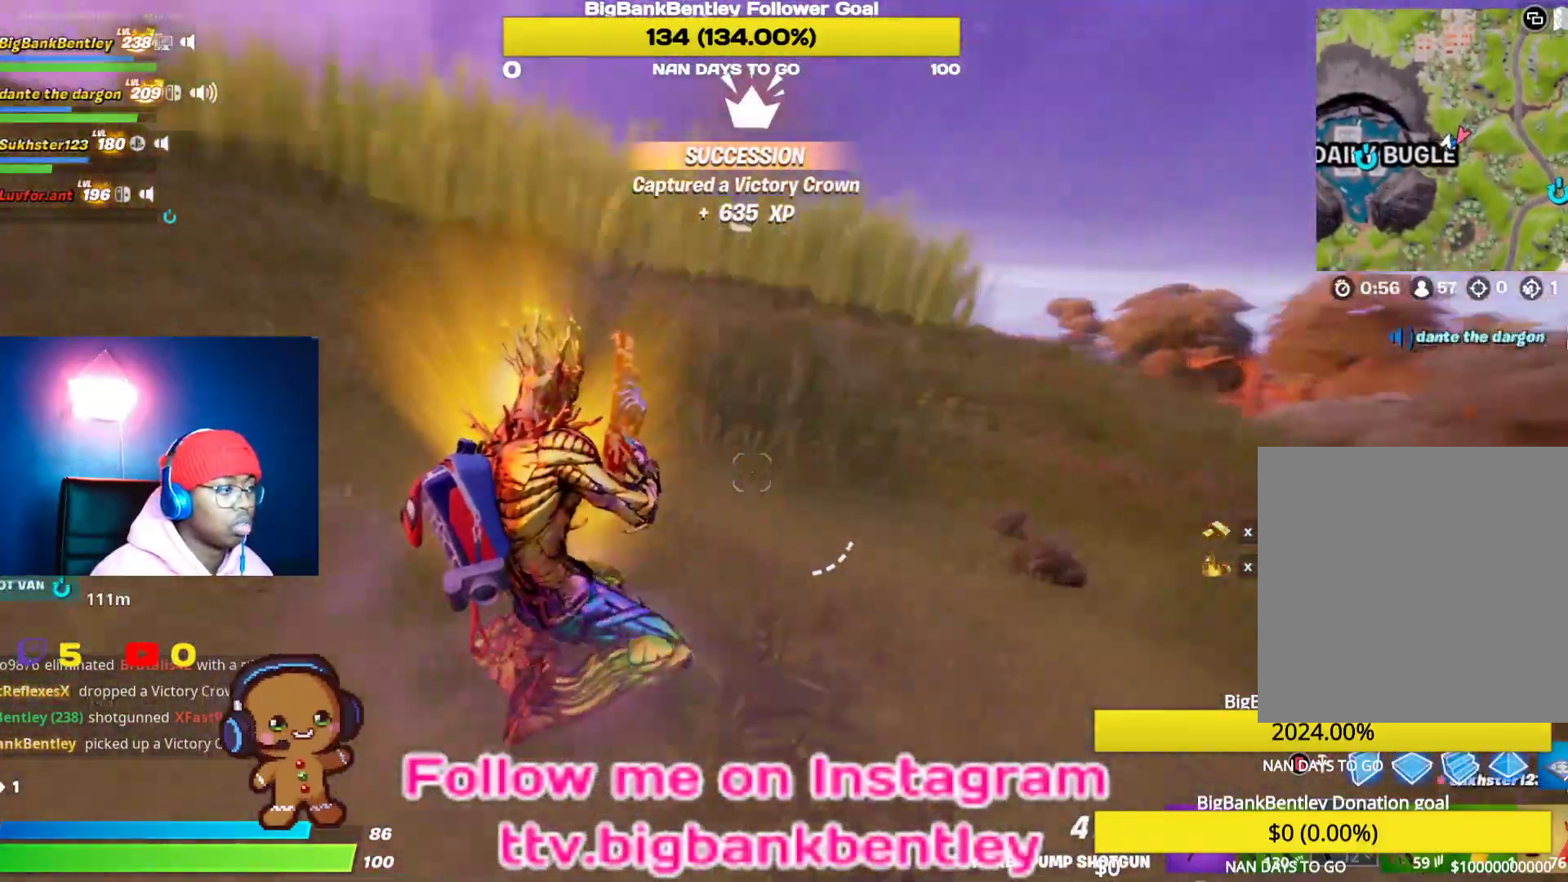
{"buttons": [], "left_stick": "up", "right_stick": "up-left", "events": [[67, "right_stick", "center"], [83, "R3", "down"], [233, "R3", "up"], [300, "right_stick", "left"], [433, "right_stick", "up-left"]]}
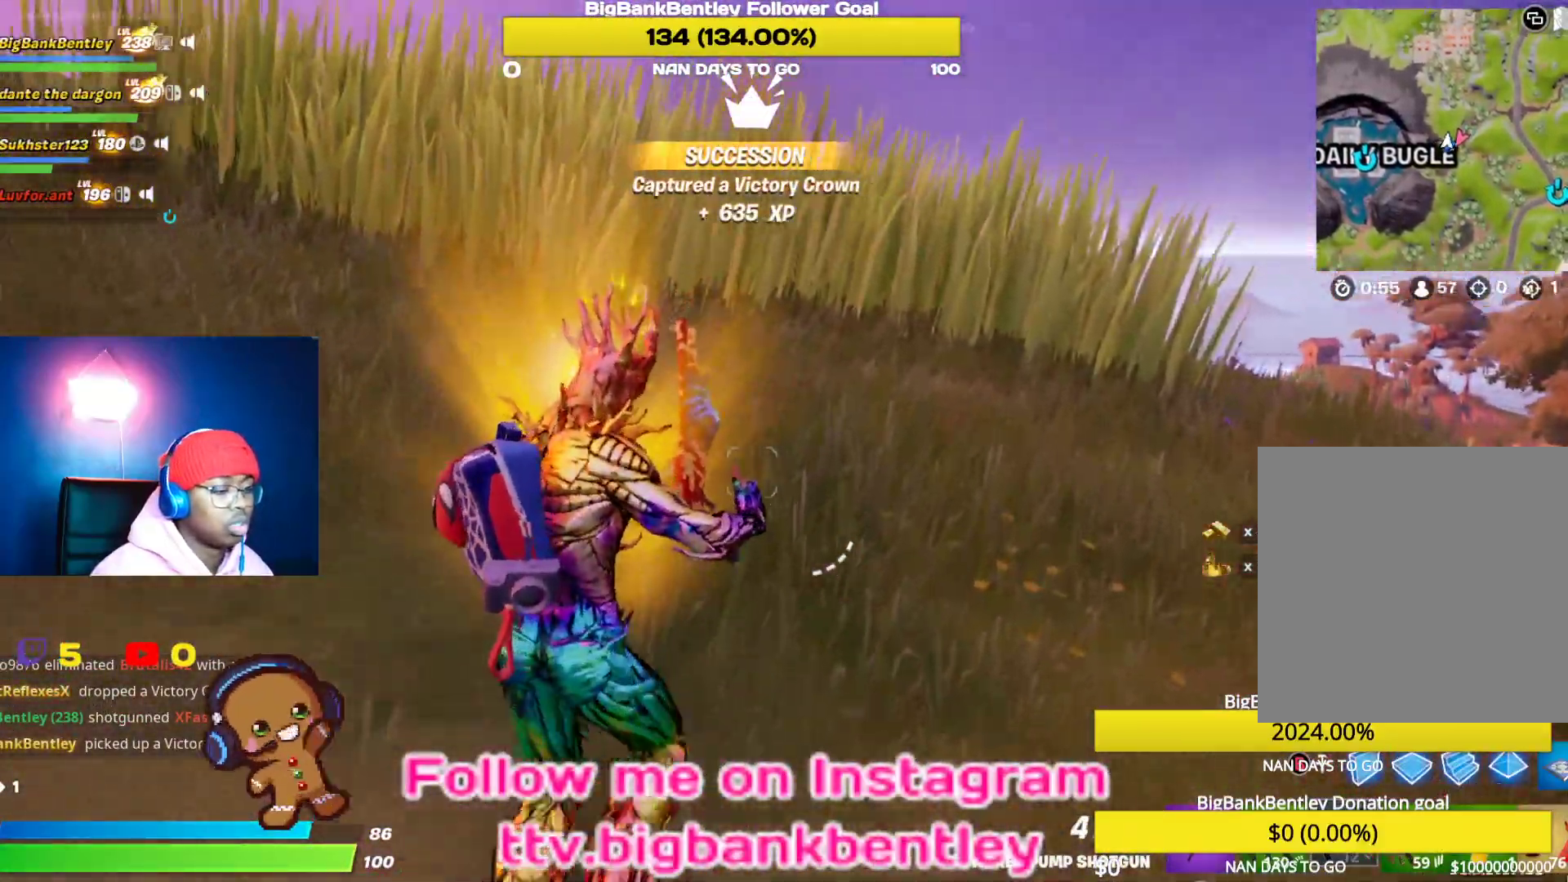
{"buttons": [], "left_stick": "up", "right_stick": "up-right", "events": [[417, "right_stick", "up-right"]]}
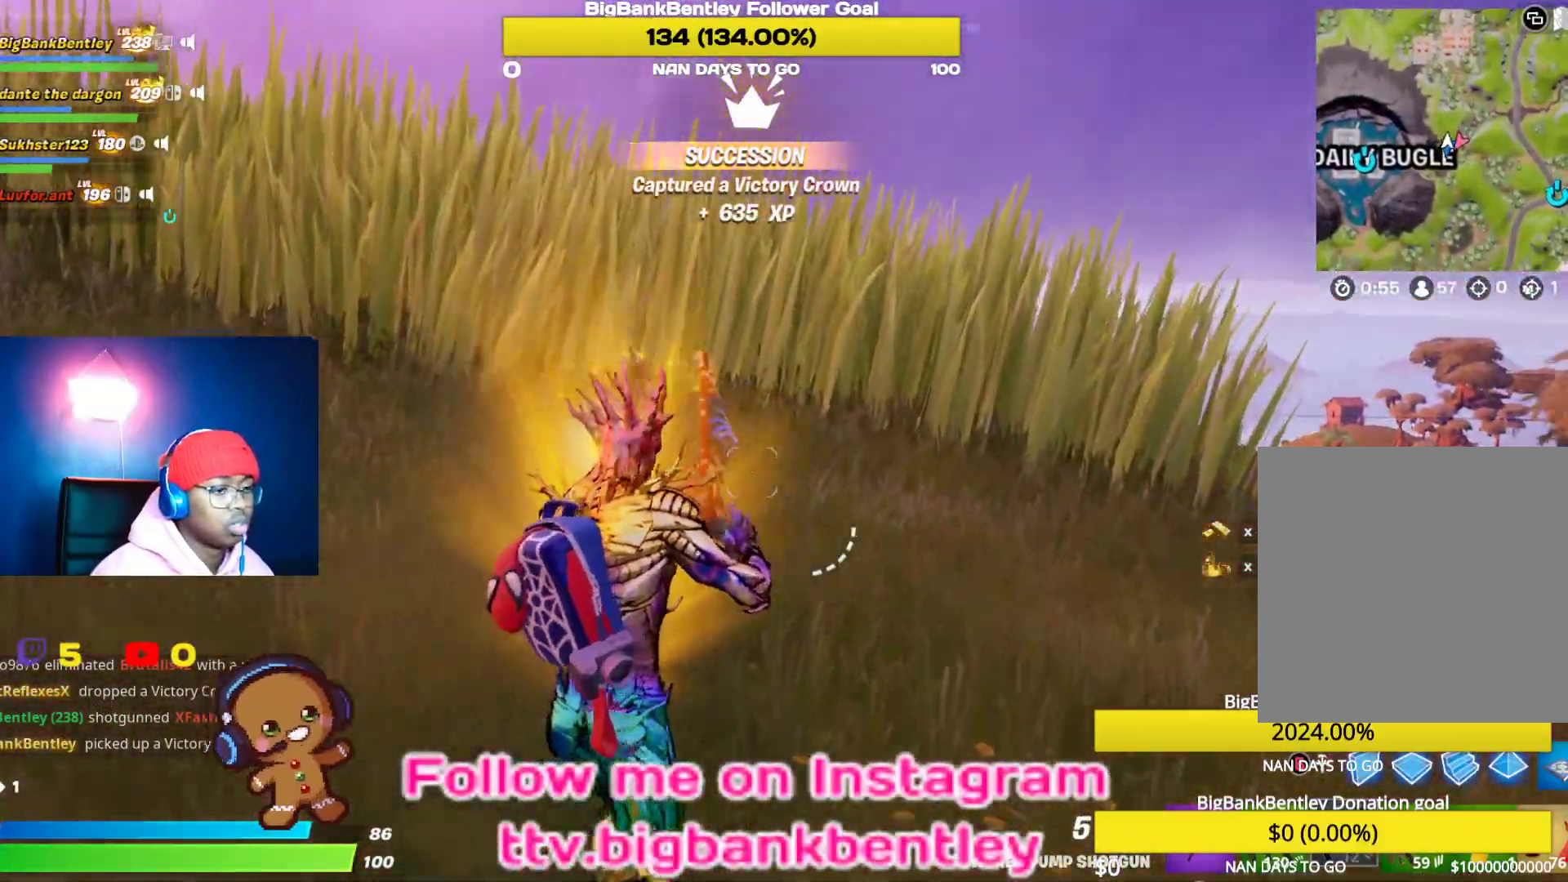
{"buttons": [], "left_stick": "up", "right_stick": "left", "events": [[67, "right_stick", "right"], [300, "right_stick", "center"], [383, "right_stick", "left"]]}
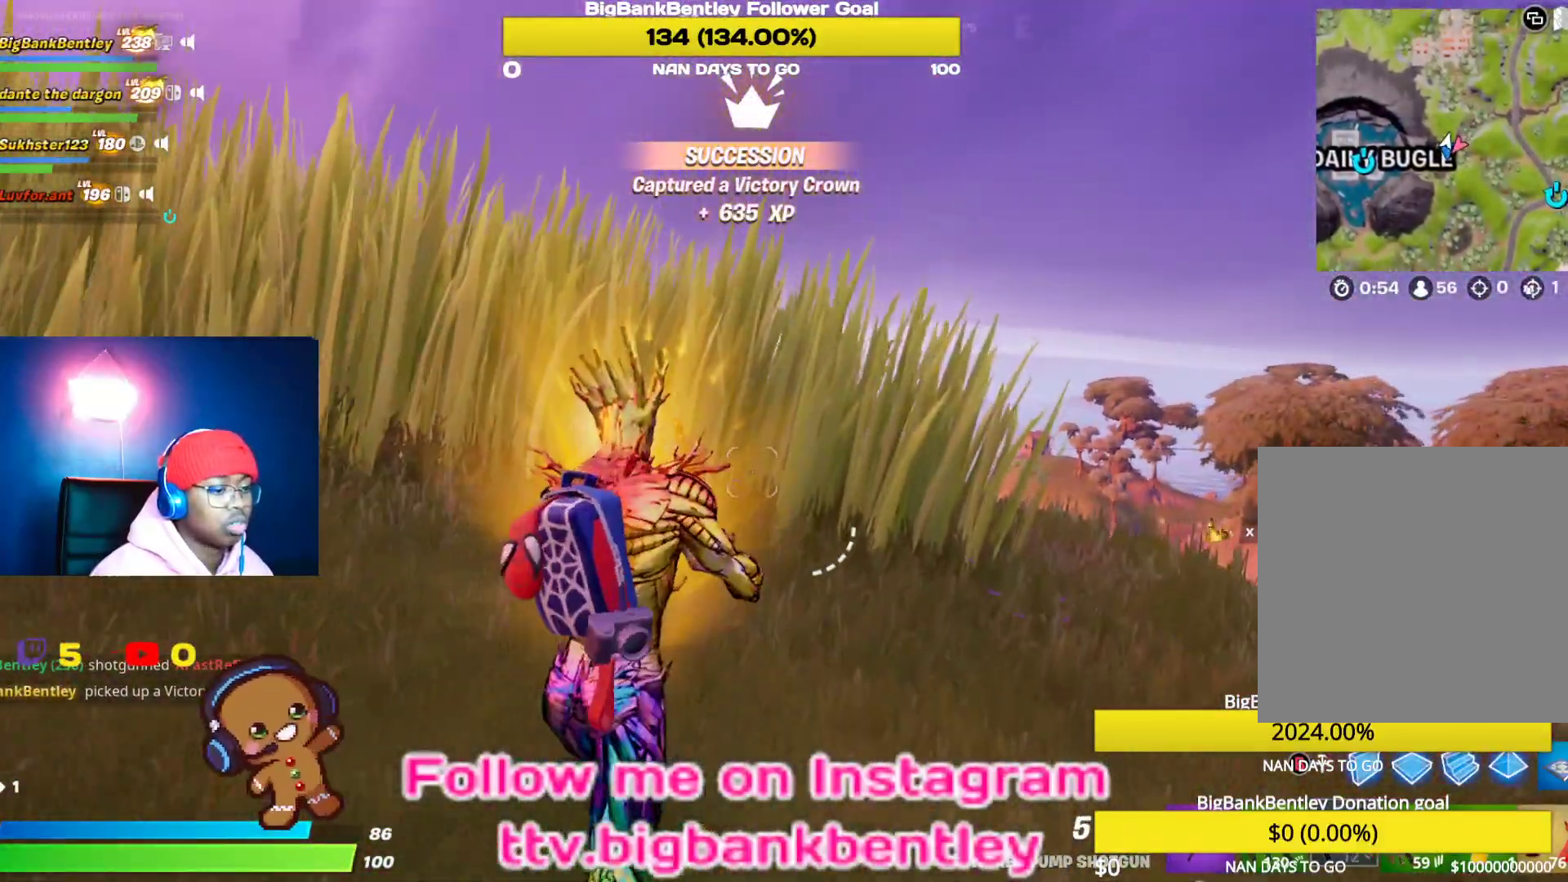
{"buttons": [], "left_stick": "up", "right_stick": "center", "events": [[117, "L1", "down"], [250, "L1", "up"], [267, "right_stick", "center"], [367, "A", "down"], [450, "A", "up"]]}
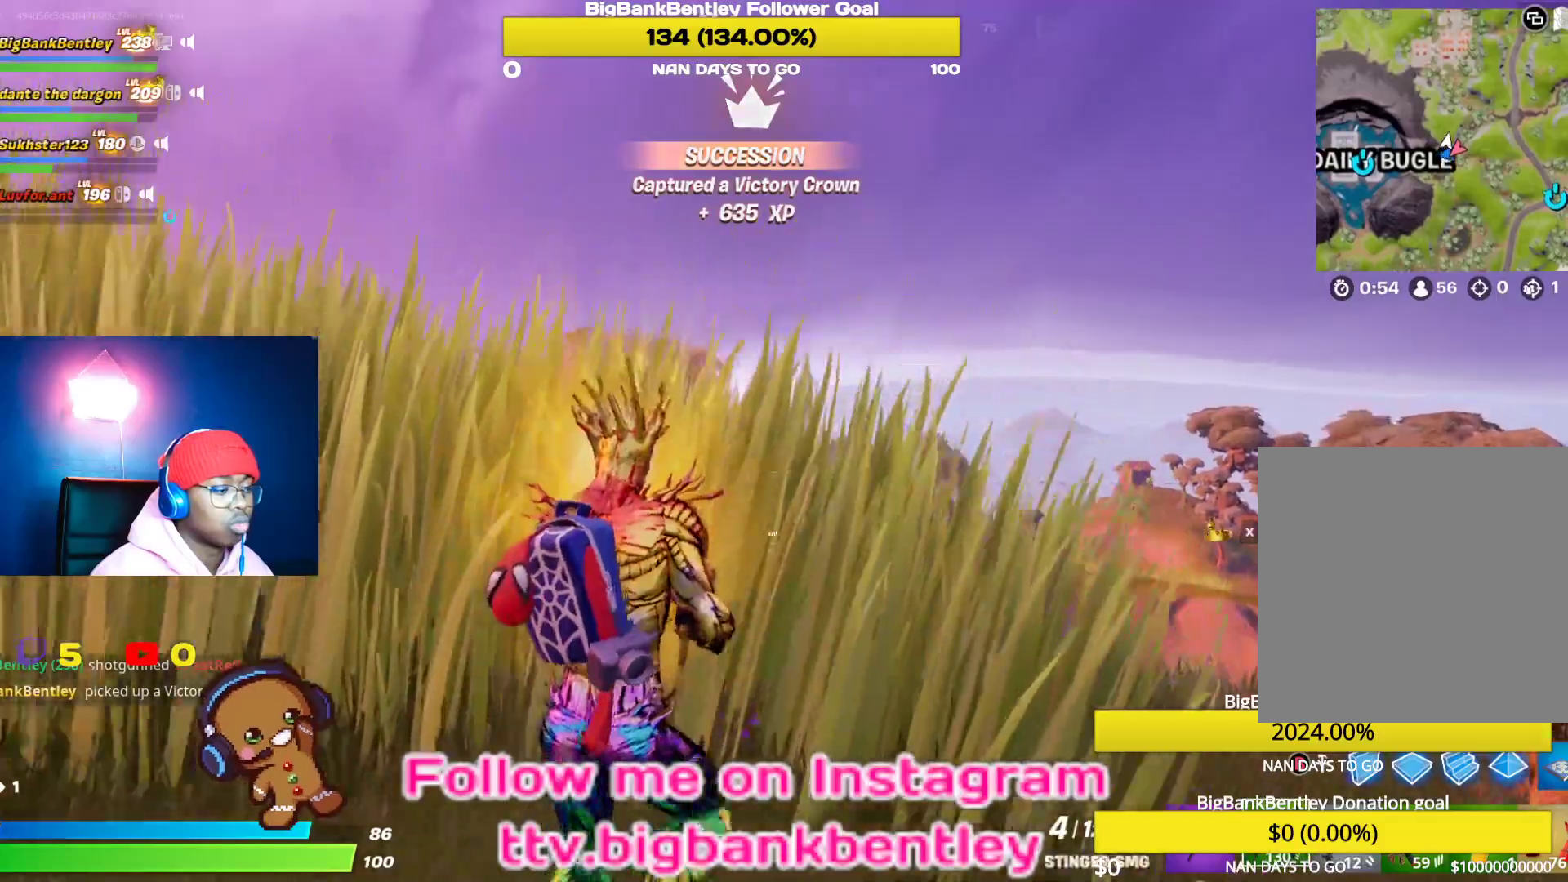
{"buttons": [], "left_stick": "up", "right_stick": "center", "events": [[50, "X", "down"], [100, "X", "up"], [200, "X", "down"], [267, "X", "up"]]}
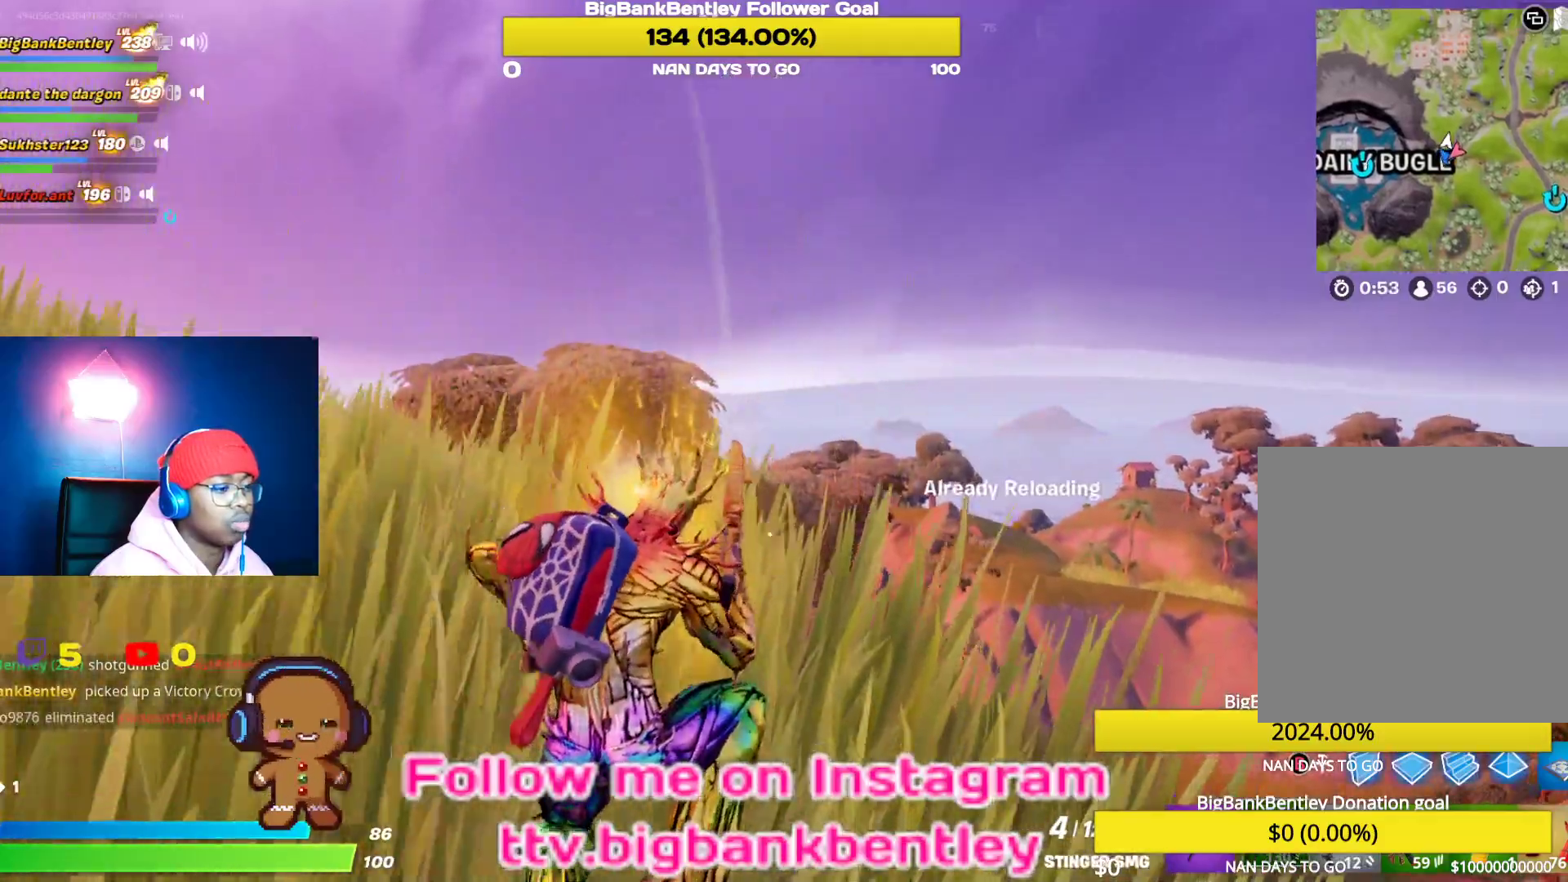
{"buttons": [], "left_stick": "up", "right_stick": "center", "events": [[17, "right_stick", "down"], [250, "right_stick", "center"], [350, "A", "down"], [450, "A", "up"]]}